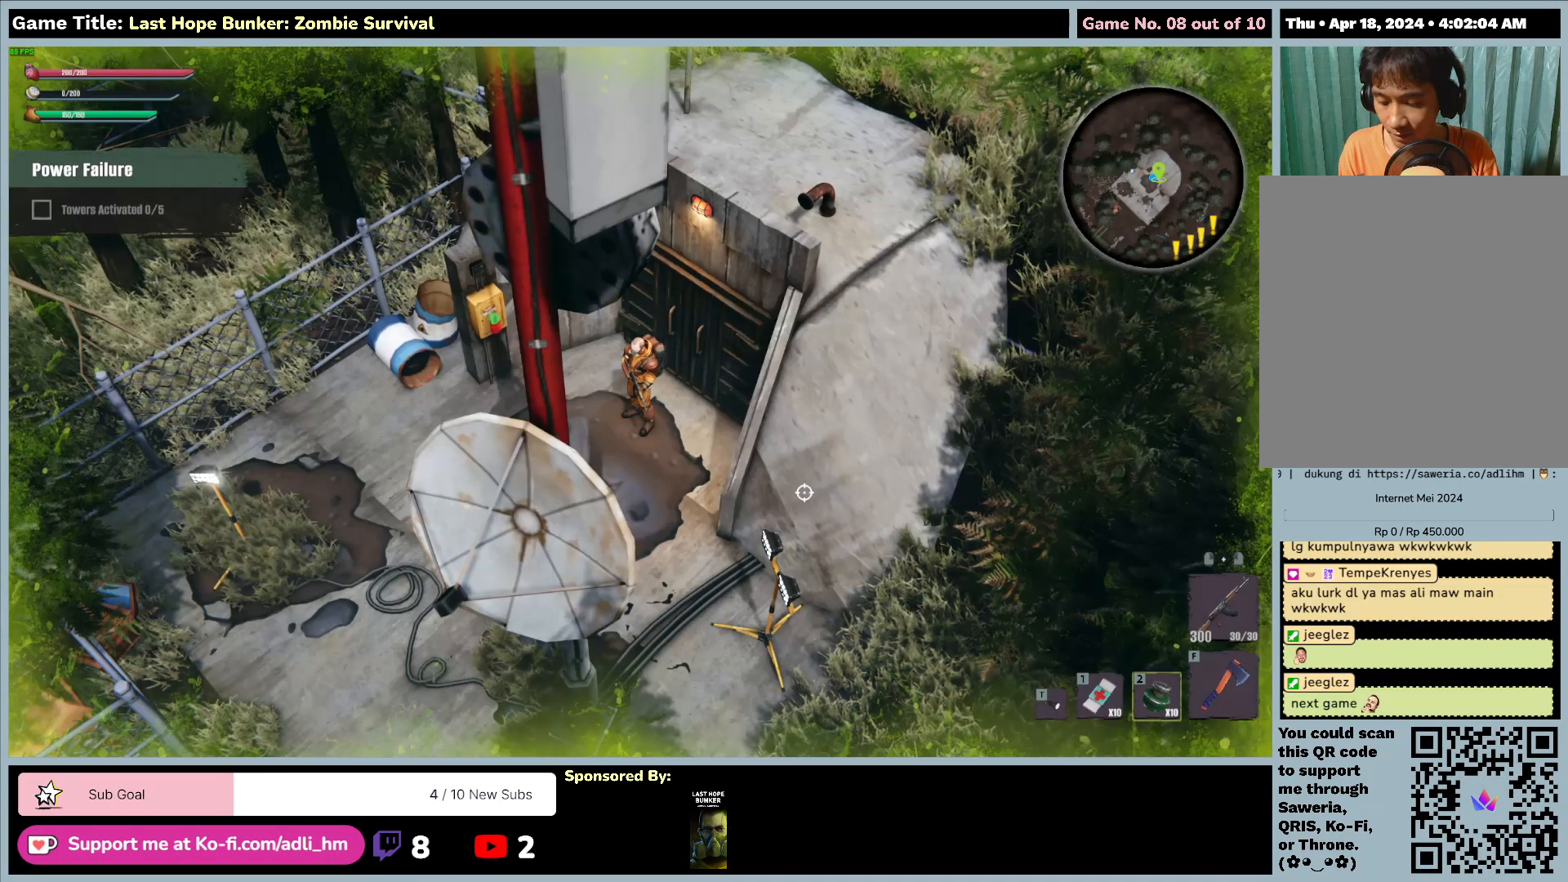
Gameplay with keyboard and mouse; each line is a JSON object with the keys and mouse buttons held at the frame after it. "events" lists presses ("down") and releases ("up") of "0", "1", "2", "3", "4", "5", "6", "7", "8", "9", "a", "alt", "b", "c", "caps_lock", "ctrl", "d", "down", "e", "escape", "f", "f1", "f2", "f3", "f4", "f5", "f6", "f7", "f8", "g", "h", "i", "j", "k", "l", "left", "m", "n", "o", "p", "q", "r", "return", "right", "s", "shift", "space", "t", "tab", "tilde", "u", "up", "v", "w", "x", "y", "z", "mouse_left", "mouse_wheel" and "mouse_right" between this image and that frame as [ms after this image, input, new state], when the widget could be followed in between. "mouse_left", "mouse_wheel", "mouse_right" = the "left", "wheel", "right" buttons of the "mouse" list. No other keys are recorded. "wheel" means that the mouse wheel is clicked or scrolled. Mouse movement is not recorded.
{"keys": ["e"], "mouse": [], "events": [[200, "e", "down"]]}
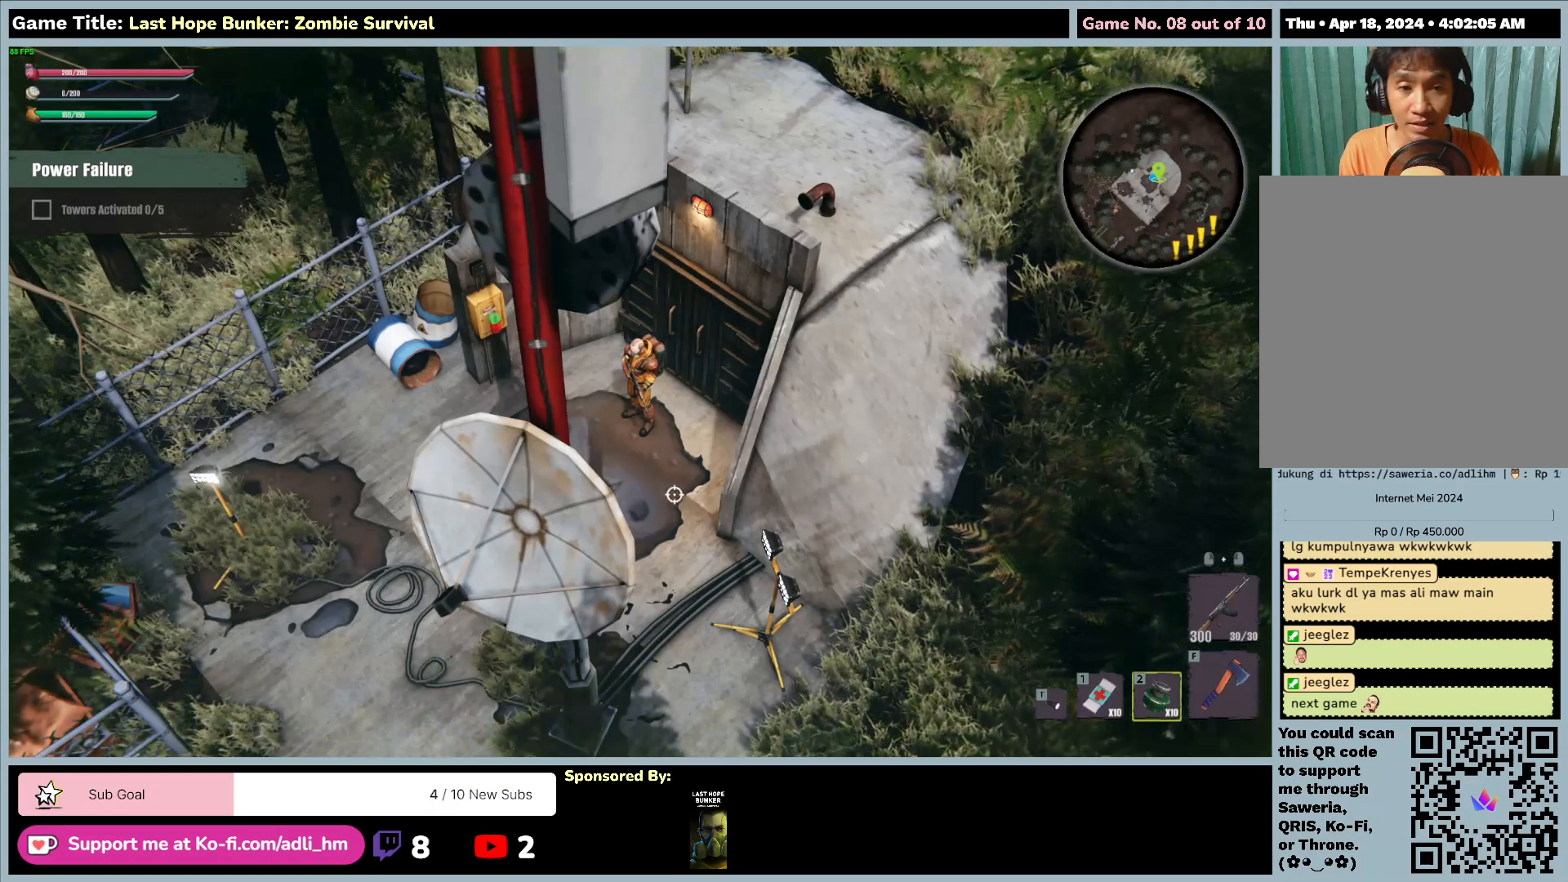
{"keys": ["e"], "mouse": [], "events": []}
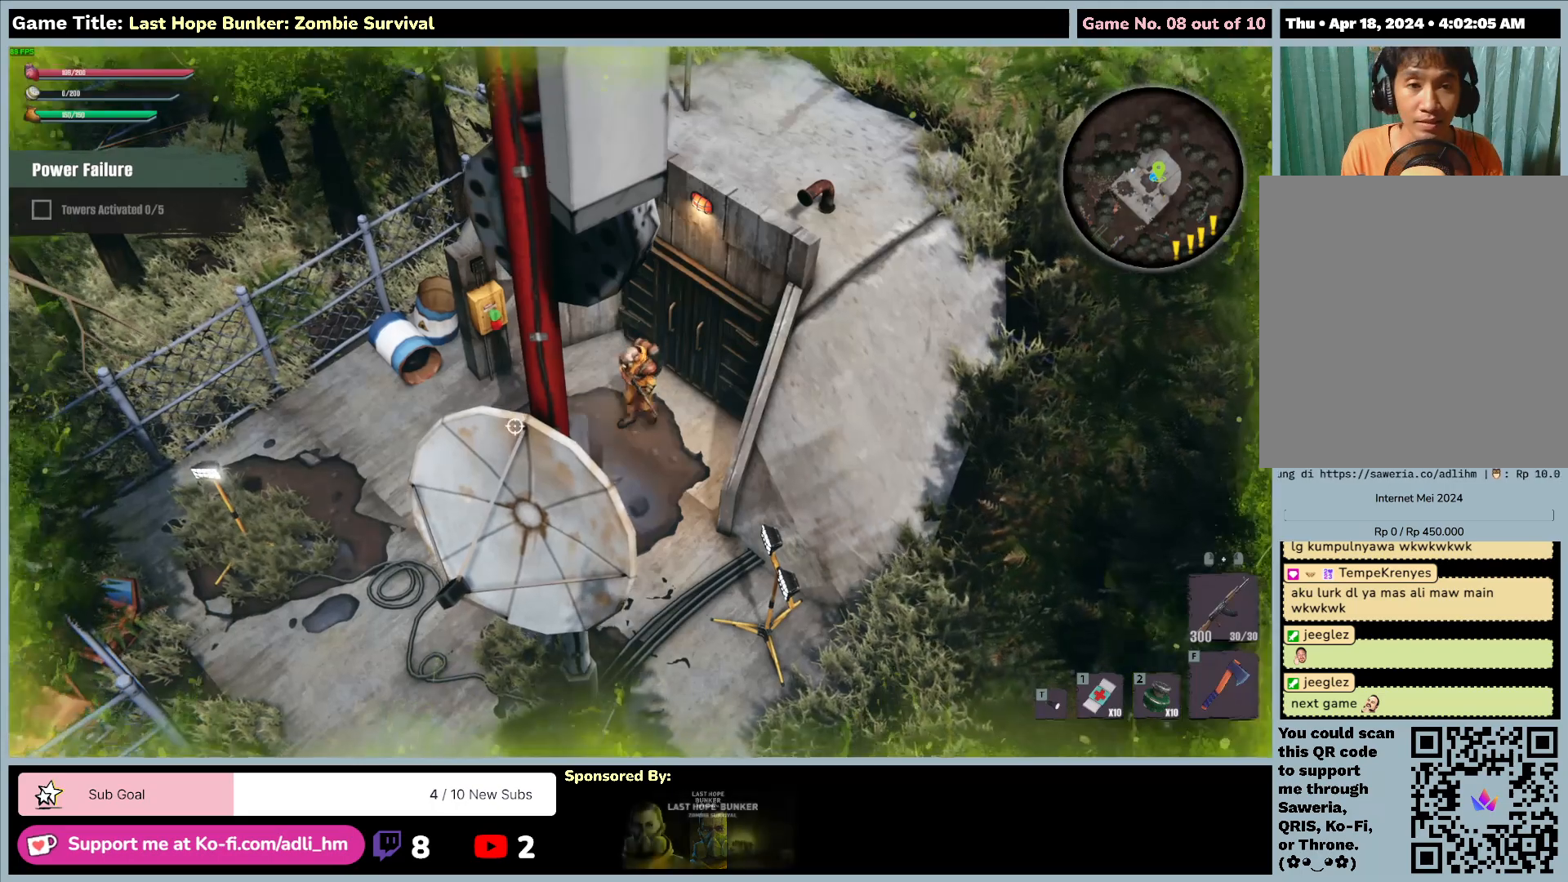
{"keys": ["a", "s"], "mouse": [], "events": [[33, "e", "up"], [250, "s", "down"], [400, "a", "down"]]}
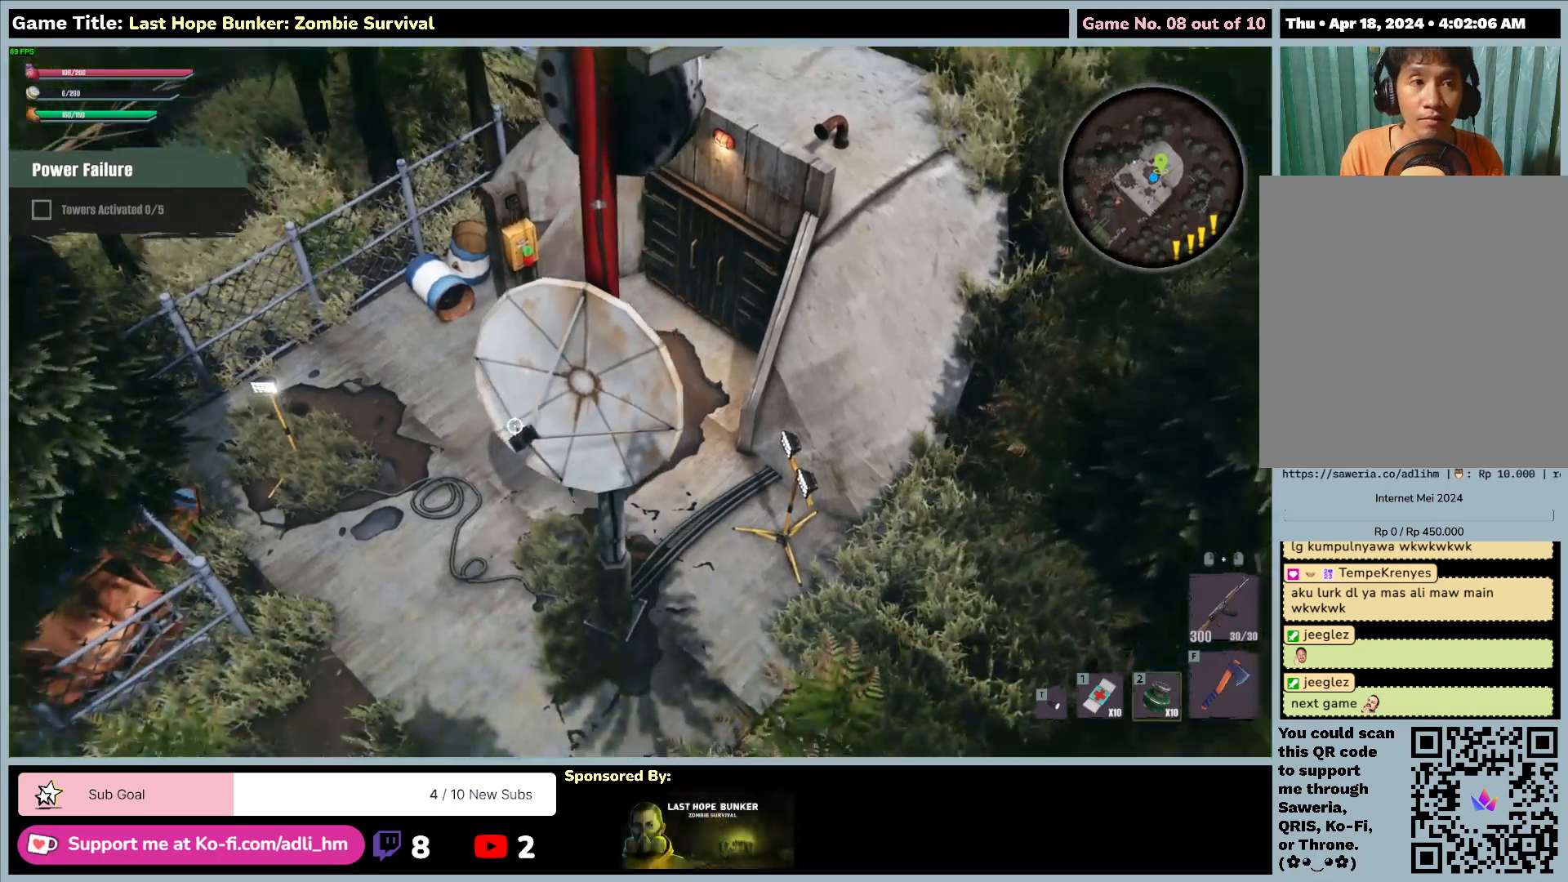
{"keys": ["a", "s"], "mouse": [], "events": []}
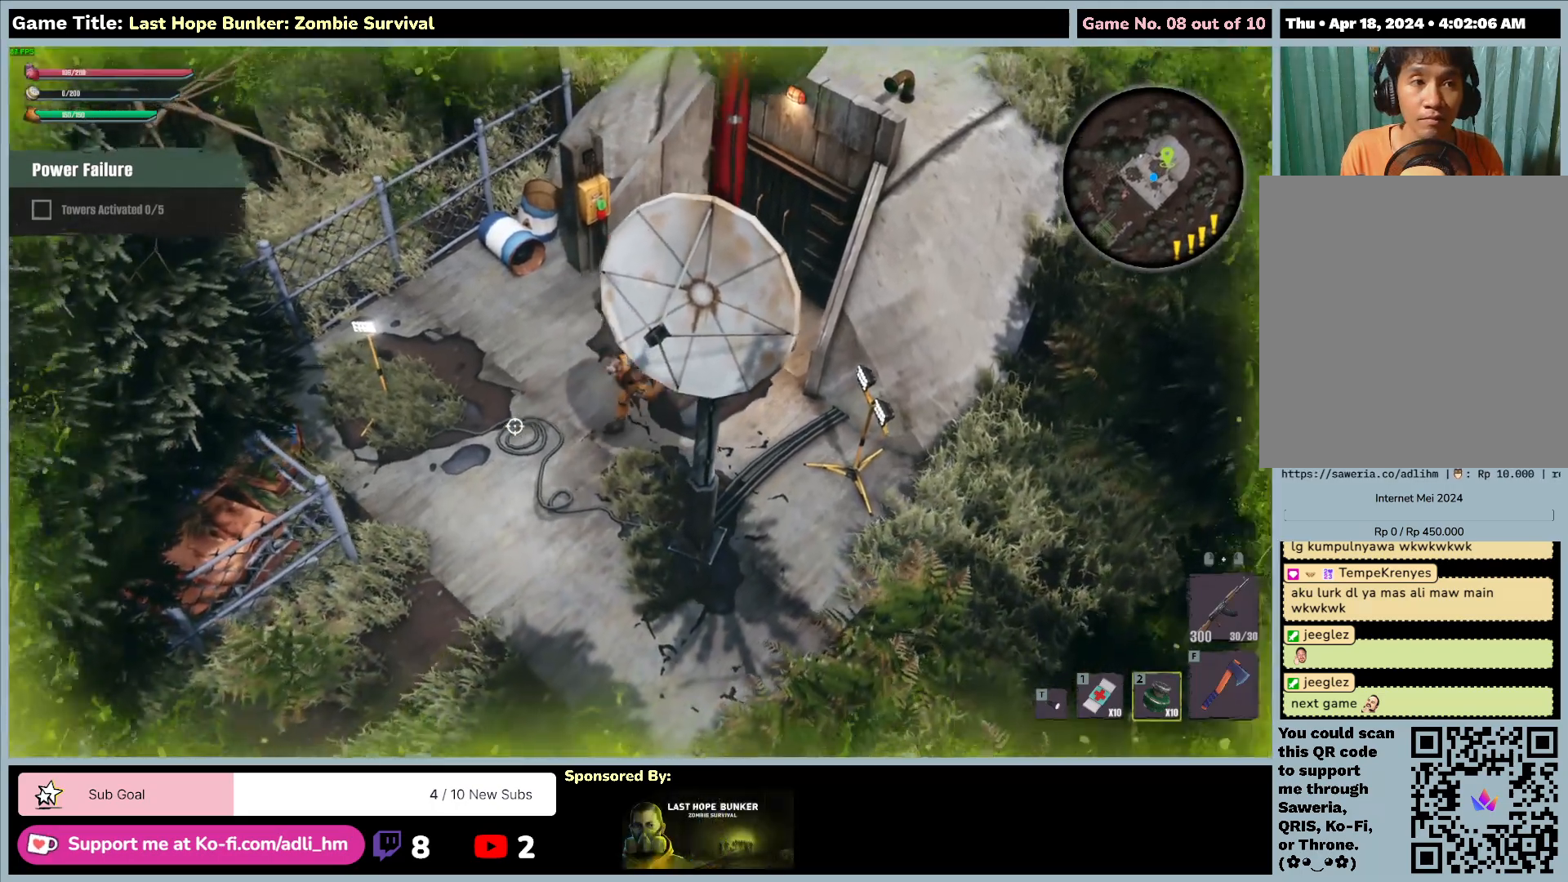
{"keys": ["a", "s"], "mouse": [], "events": []}
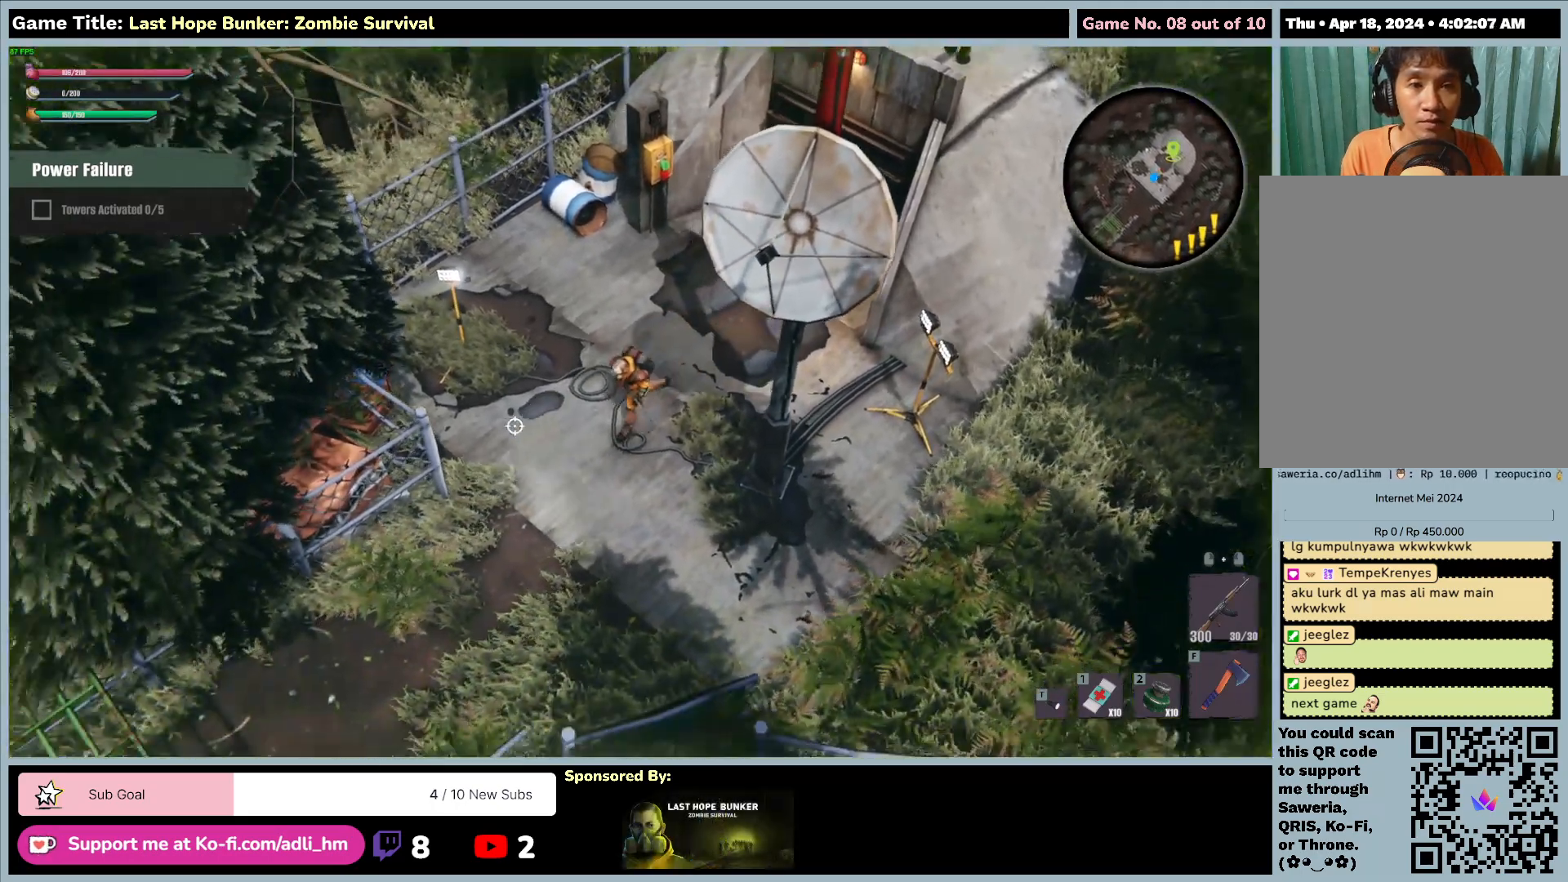
{"keys": ["a", "s"], "mouse": [], "events": []}
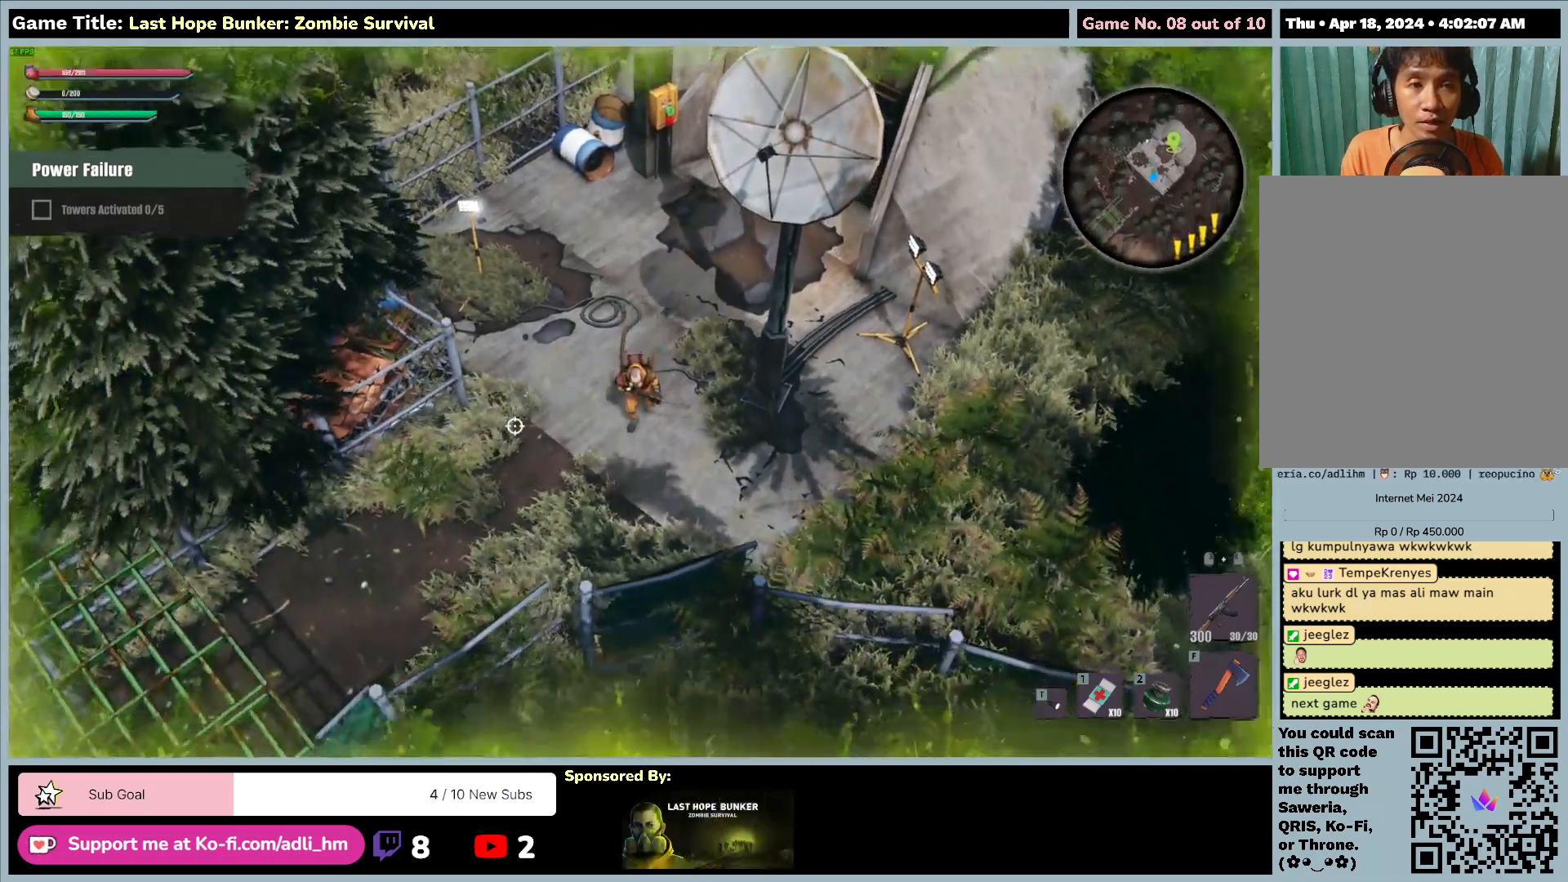
{"keys": ["d", "s"], "mouse": [], "events": [[133, "a", "up"], [433, "d", "down"]]}
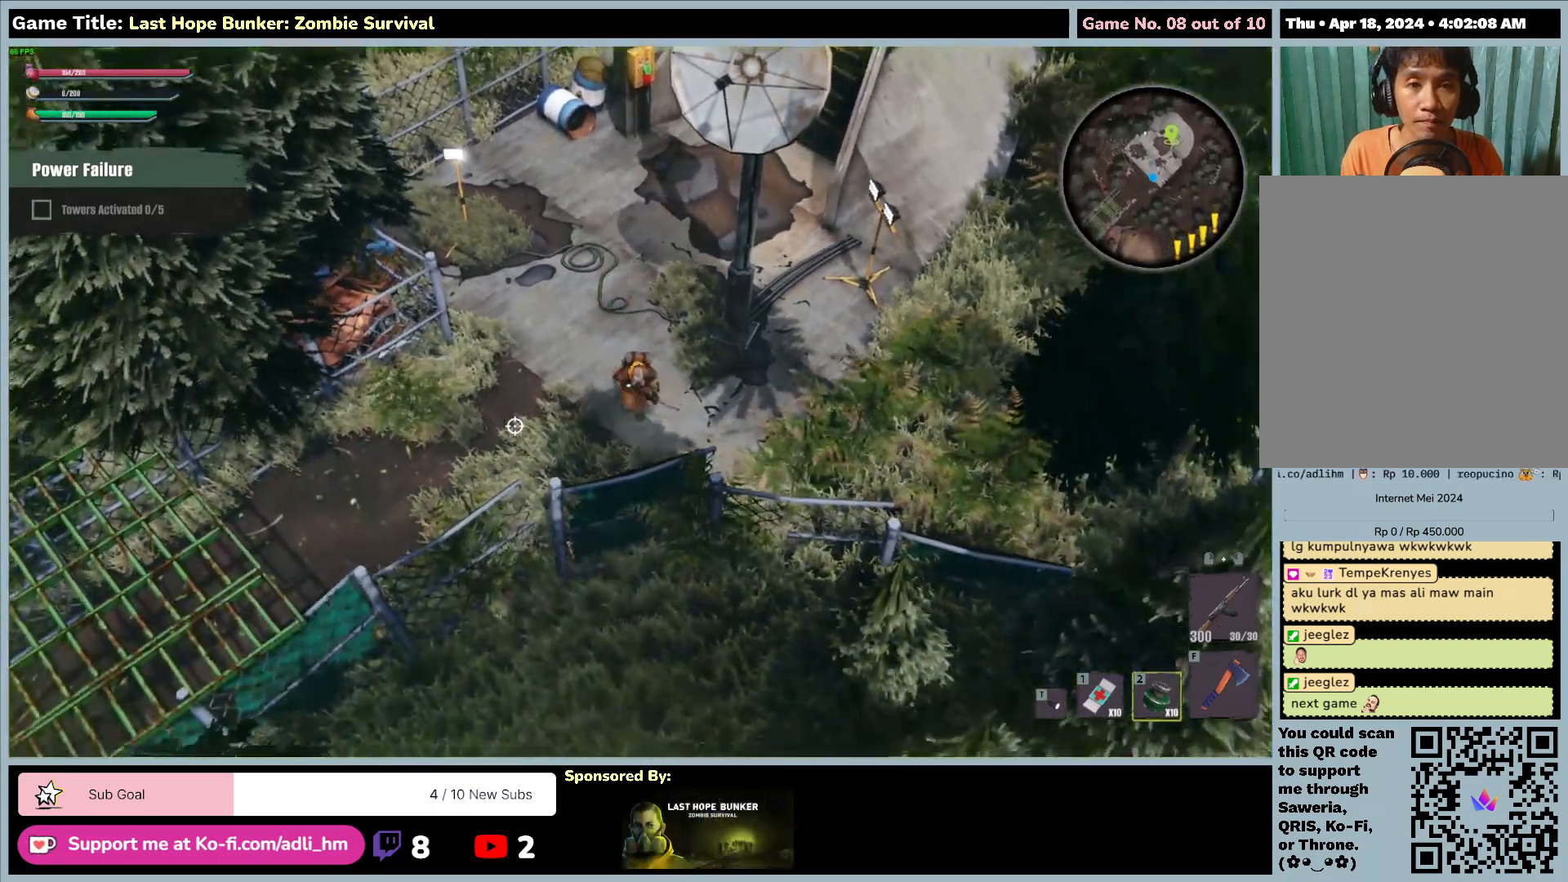
{"keys": ["a", "d", "s"], "mouse": [], "events": [[250, "a", "down"]]}
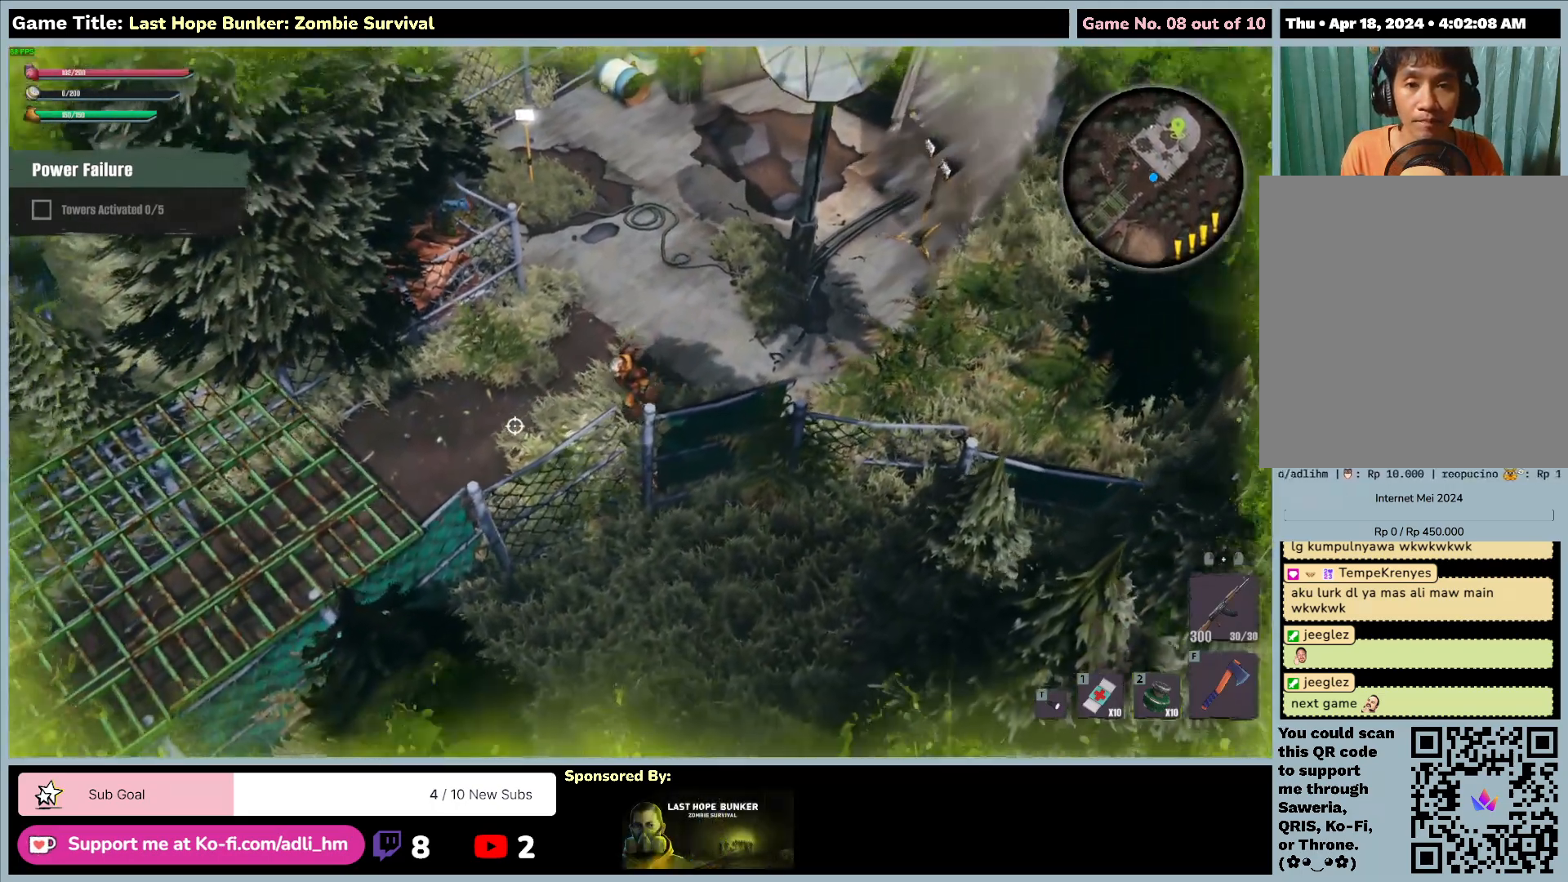
{"keys": ["a", "s"], "mouse": [], "events": [[167, "d", "up"]]}
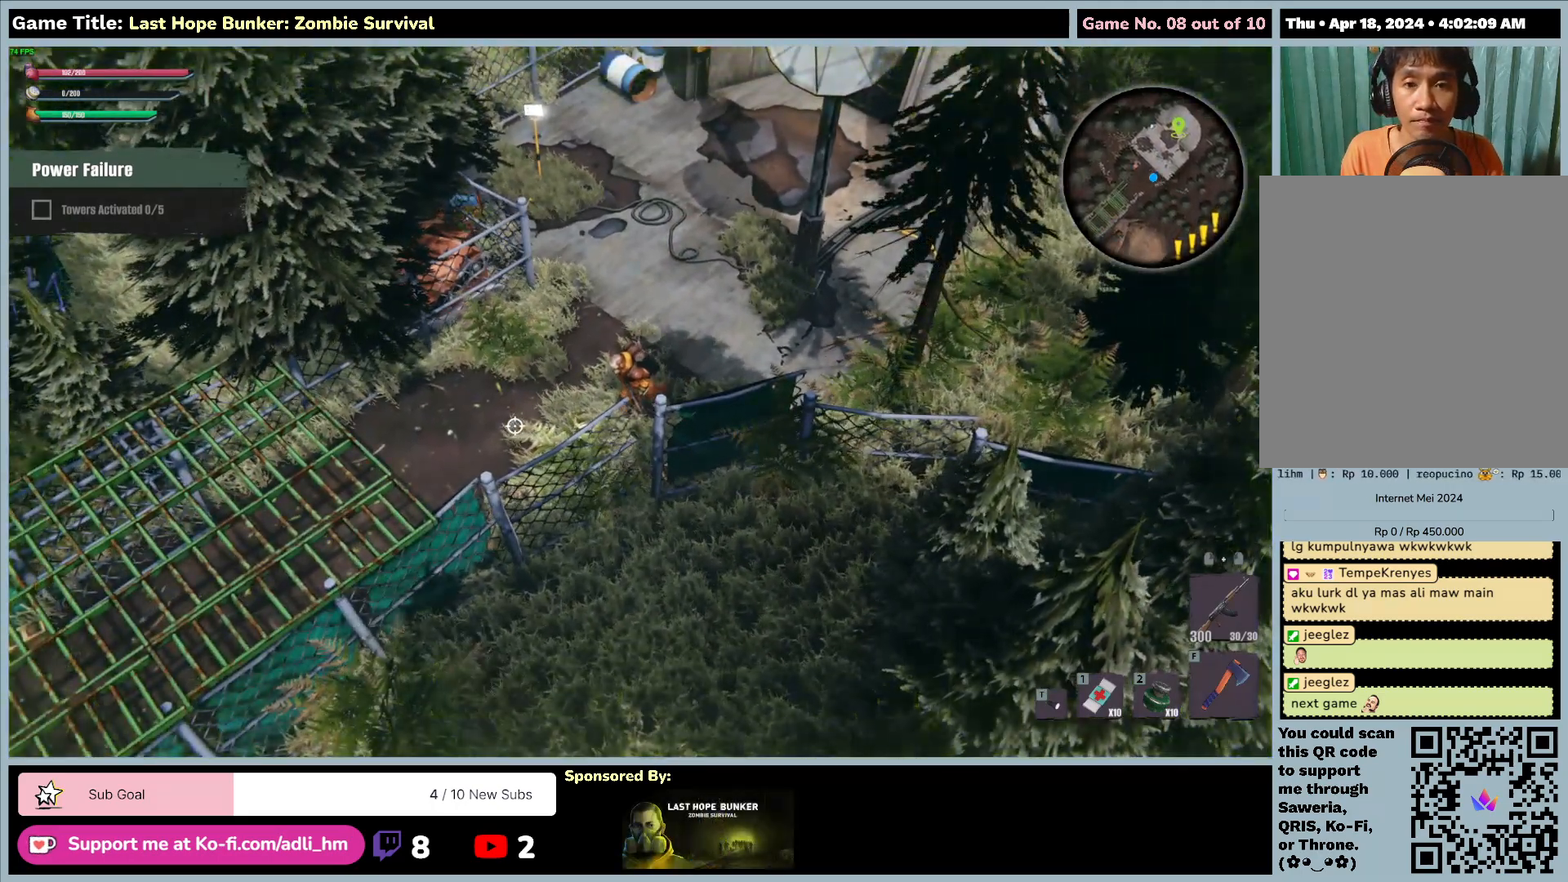
{"keys": ["a", "s"], "mouse": [], "events": []}
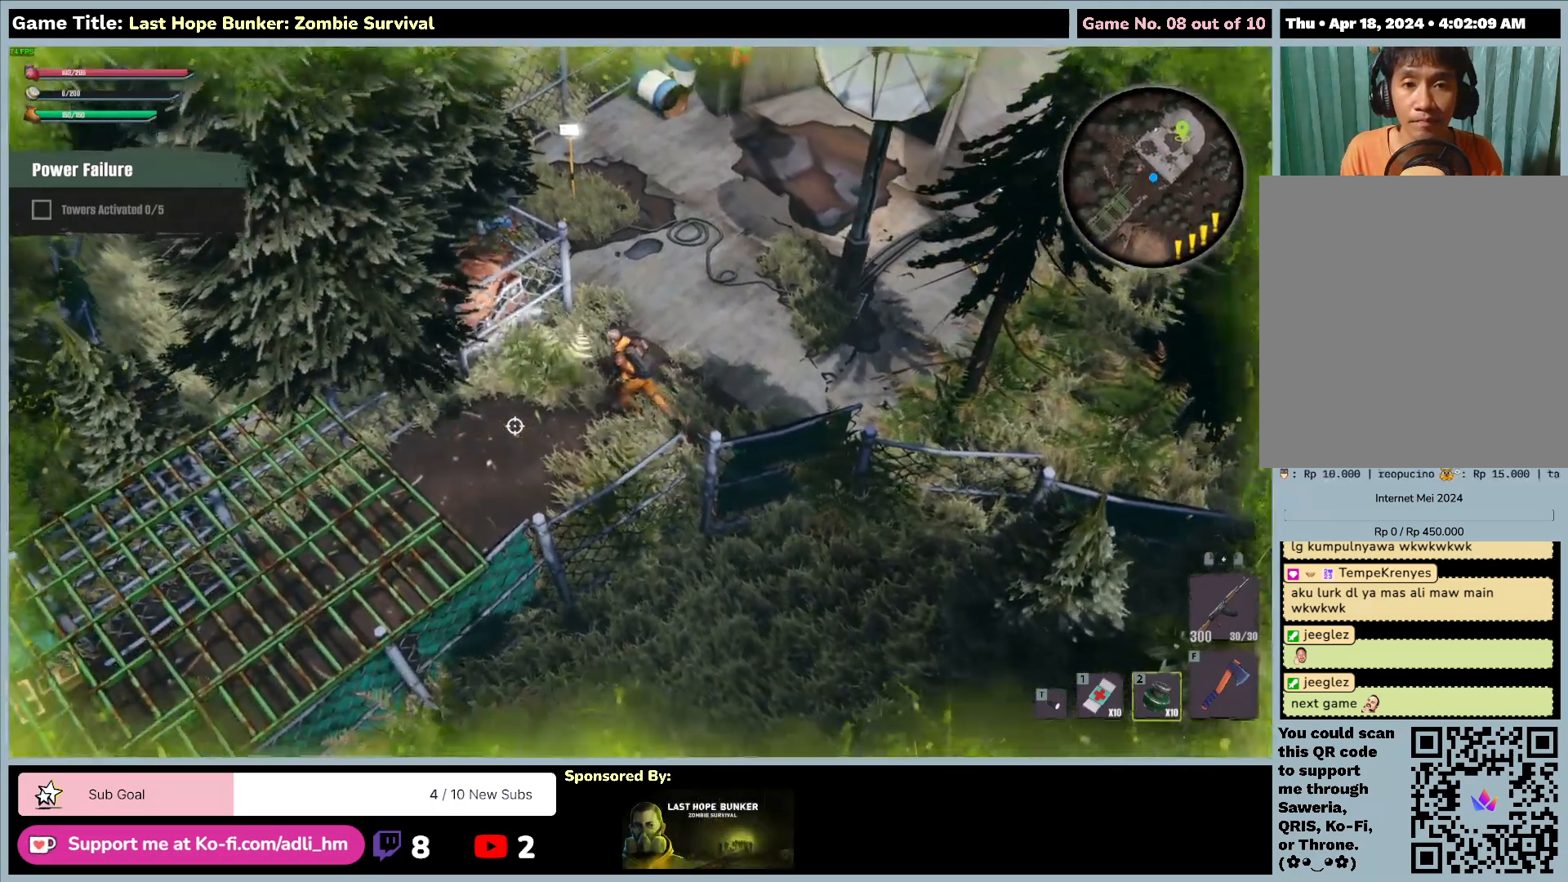
{"keys": ["a", "w"], "mouse": [], "events": [[167, "w", "down"], [433, "s", "up"]]}
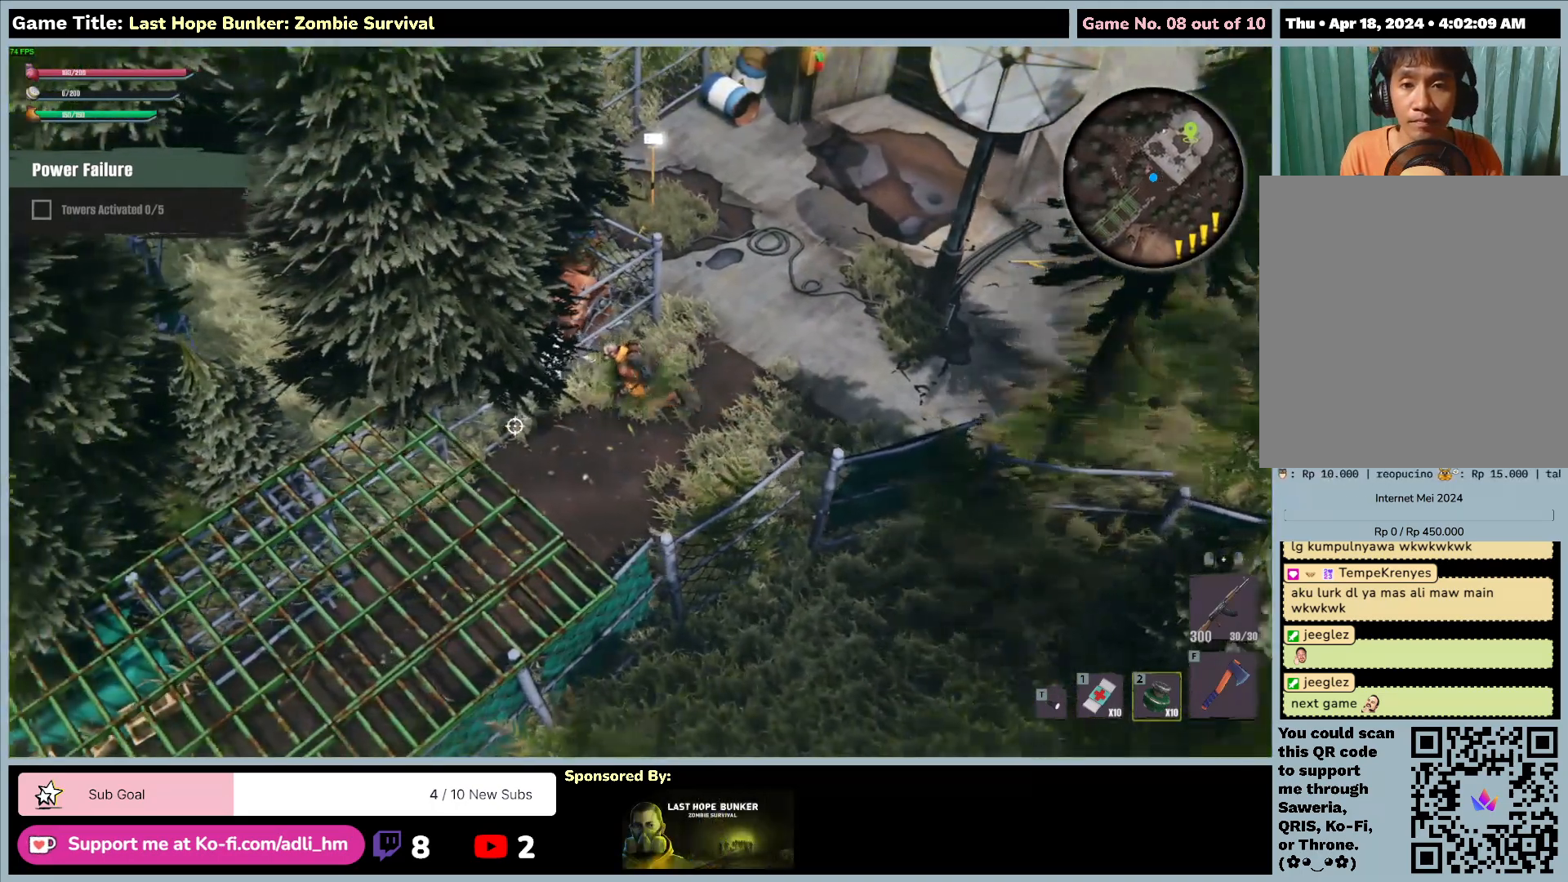
{"keys": ["a", "w"], "mouse": [], "events": []}
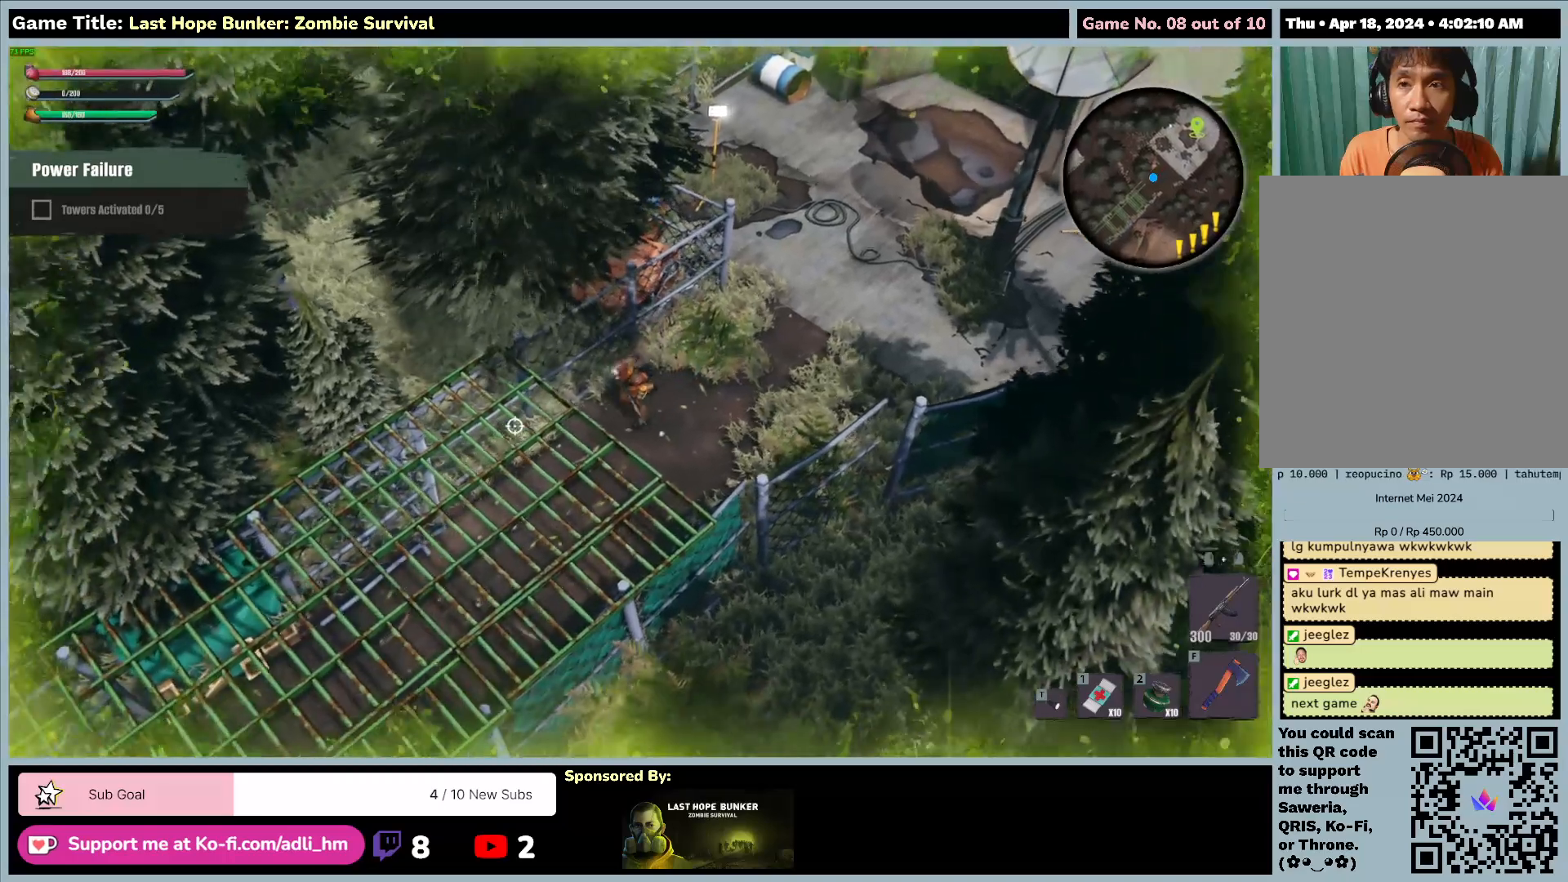
{"keys": ["a", "s"], "mouse": [], "events": [[50, "w", "up"], [67, "s", "down"]]}
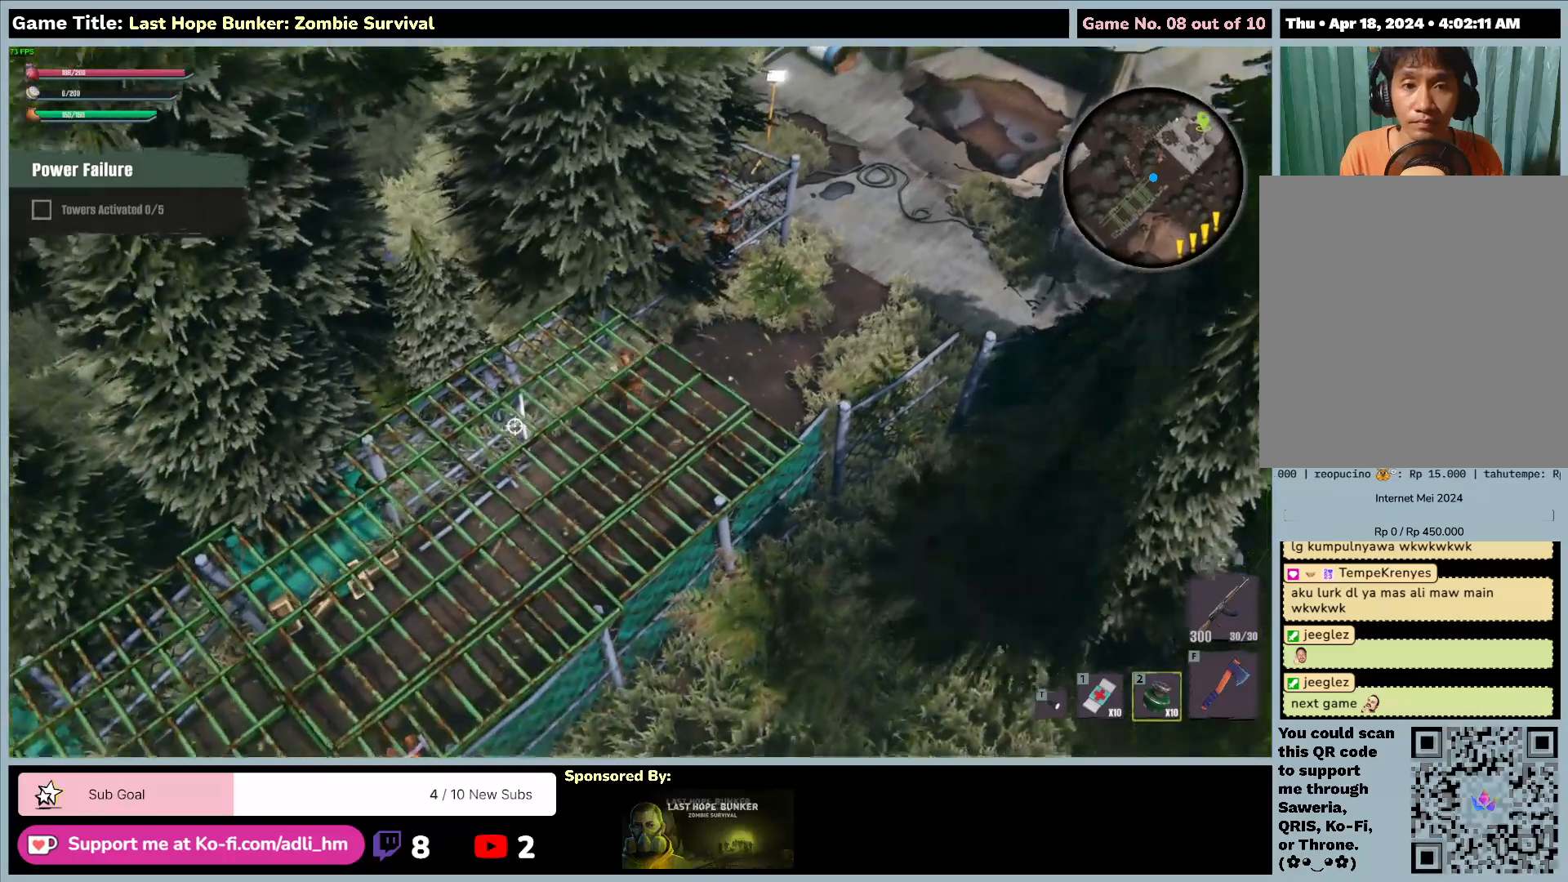
{"keys": ["a", "s"], "mouse": [], "events": []}
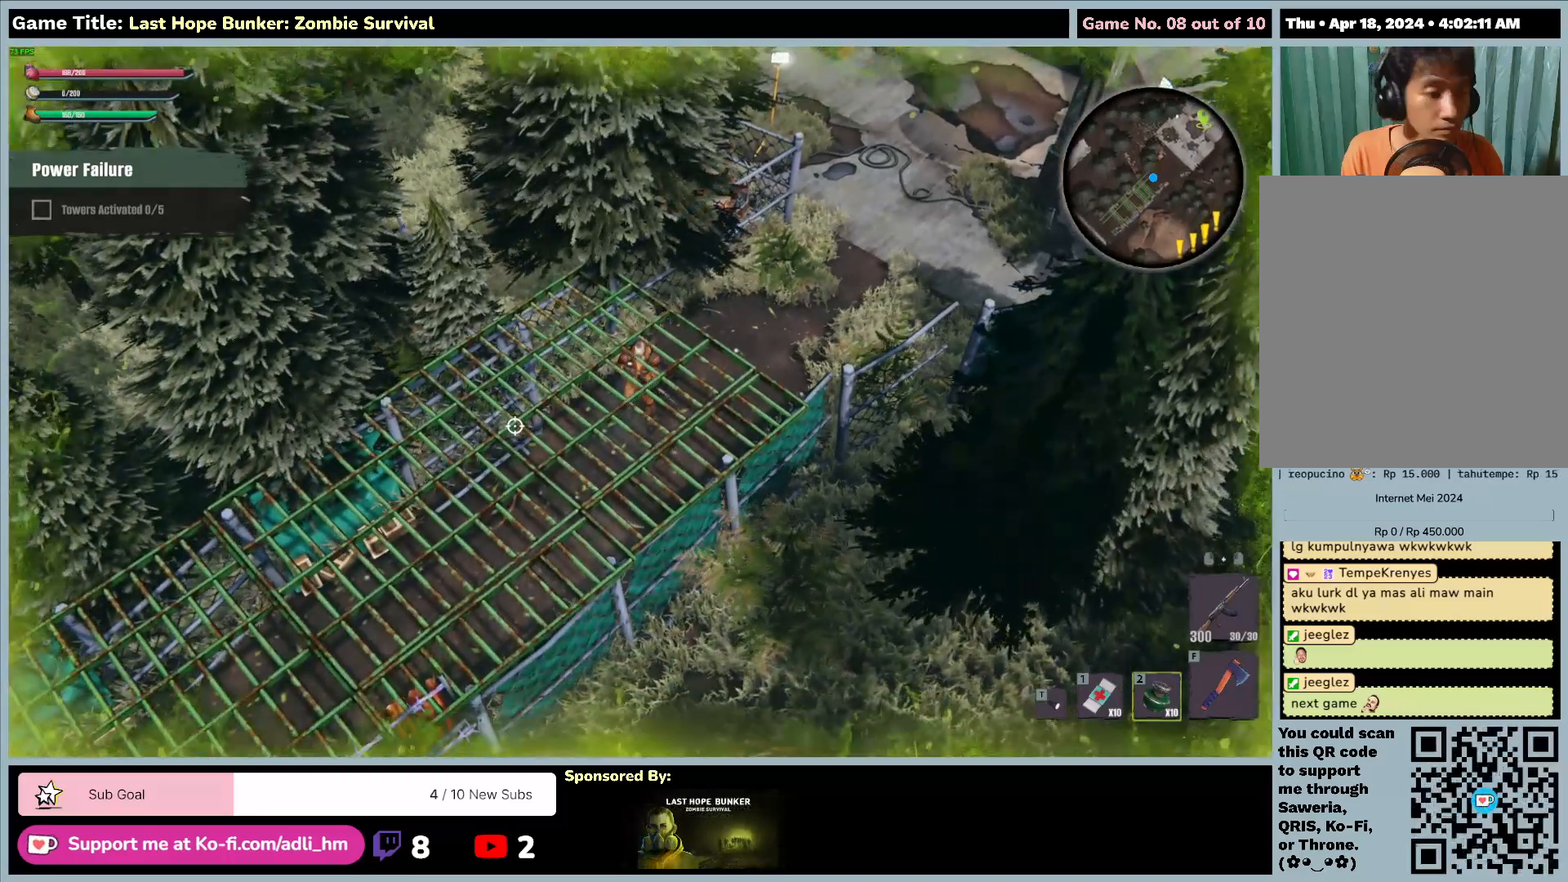
{"keys": [], "mouse": [], "events": [[333, "a", "up"], [350, "s", "up"]]}
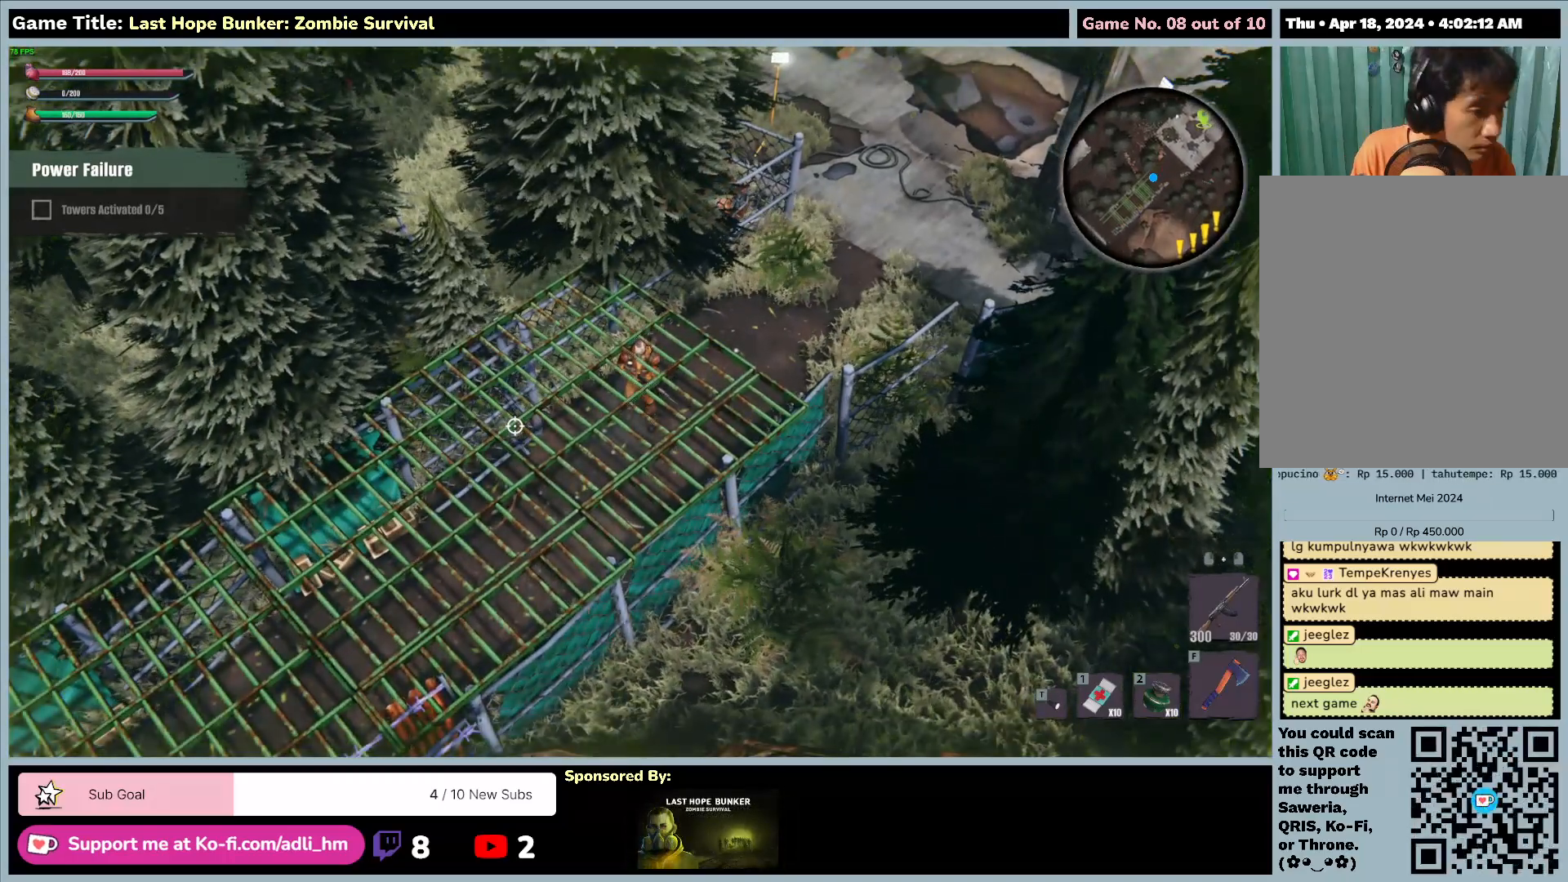
{"keys": [], "mouse": [], "events": []}
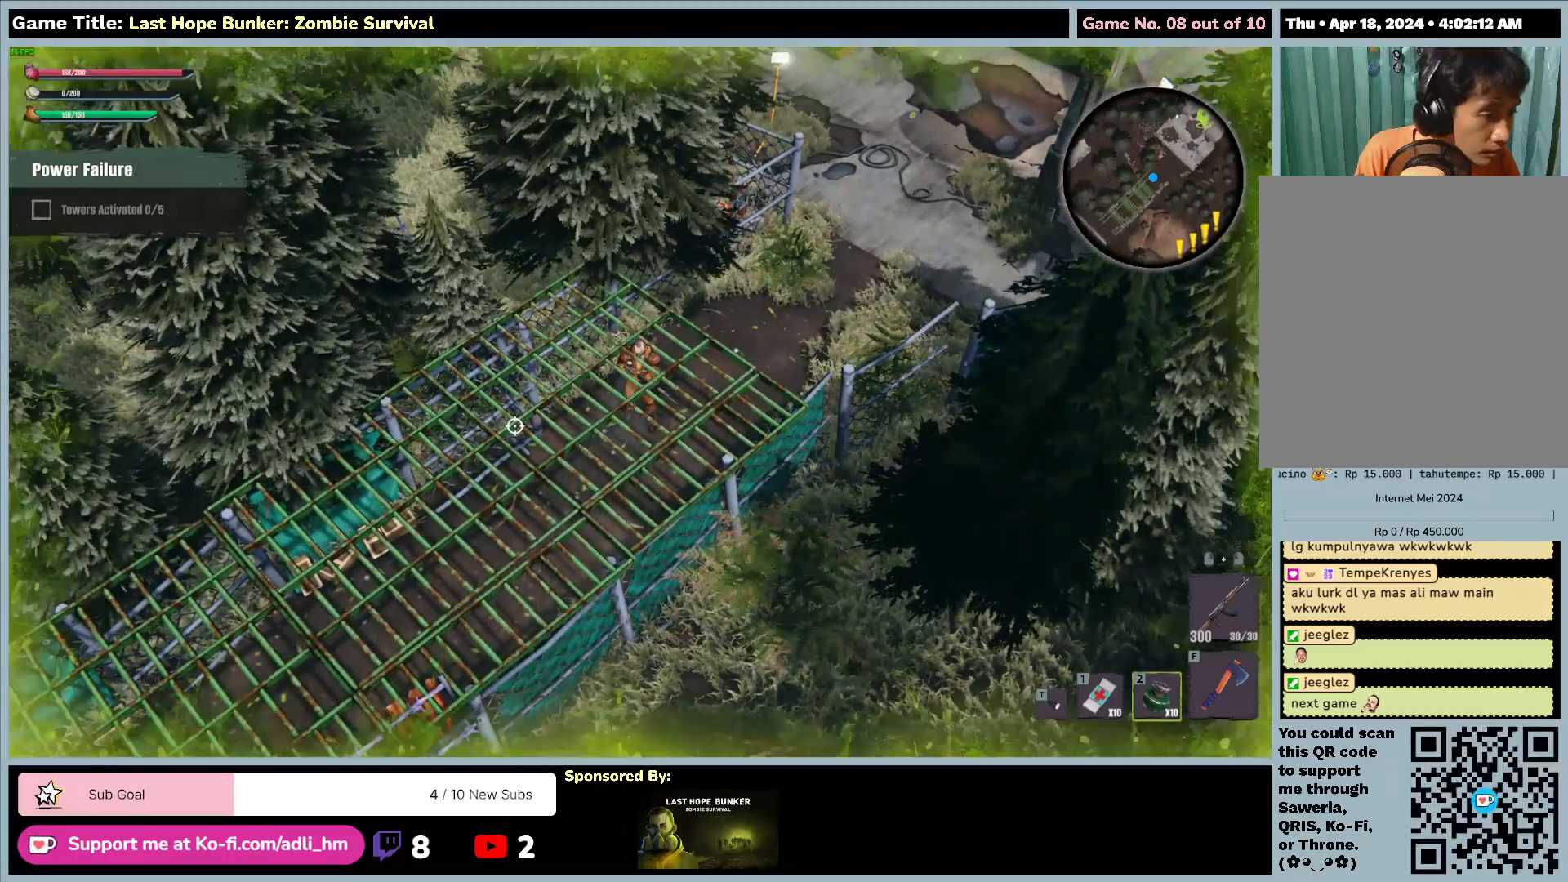
{"keys": [], "mouse": [], "events": []}
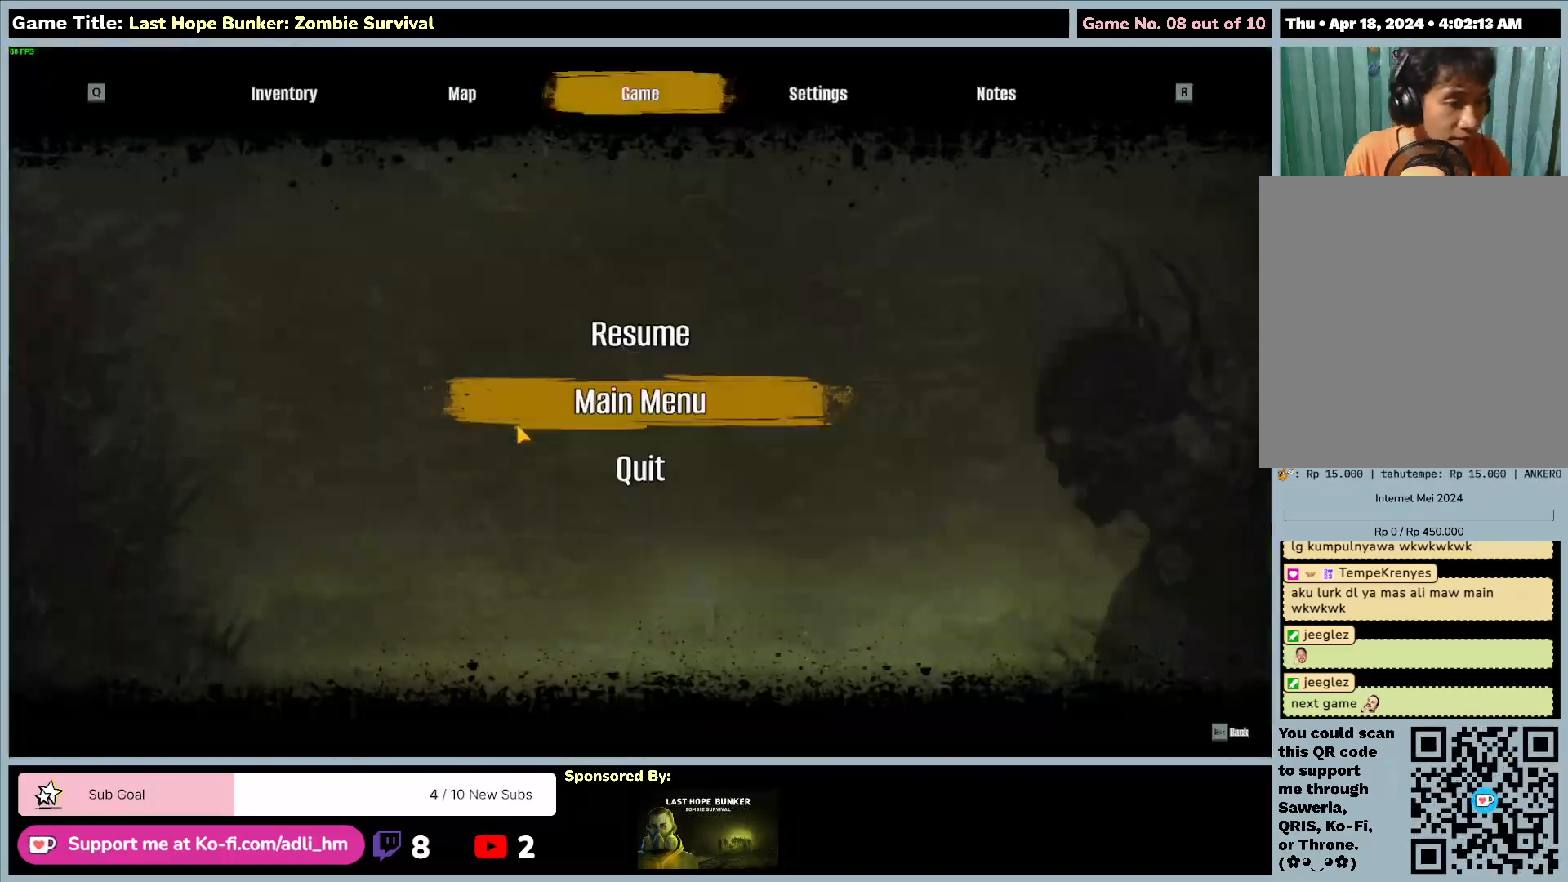
{"keys": ["escape"], "mouse": [], "events": [[200, "escape", "down"]]}
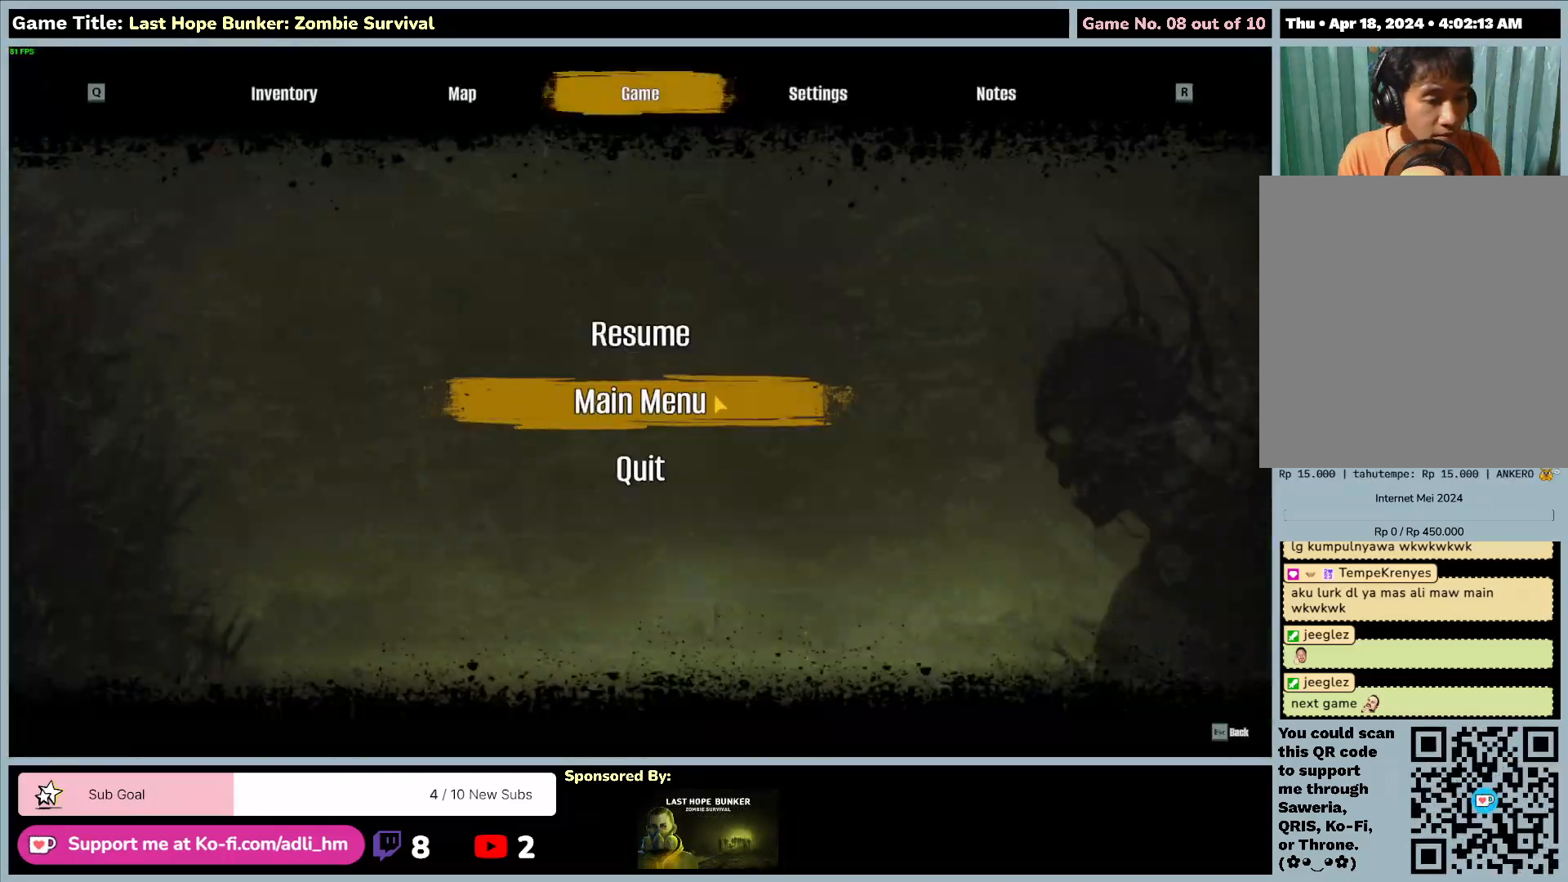
{"keys": [], "mouse": [], "events": [[167, "escape", "up"]]}
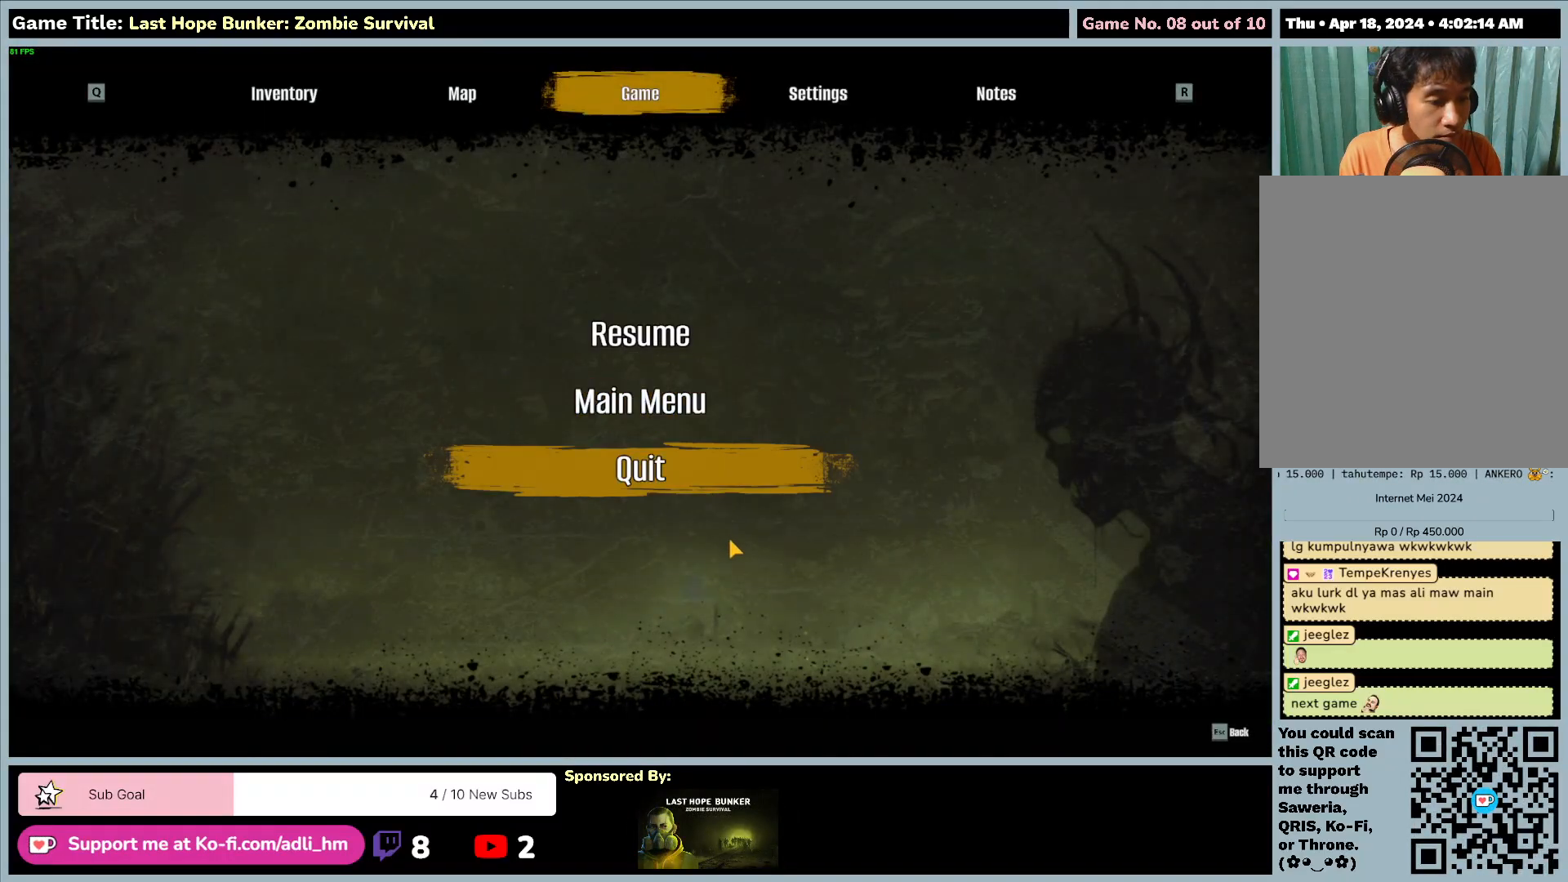
{"keys": [], "mouse": [], "events": []}
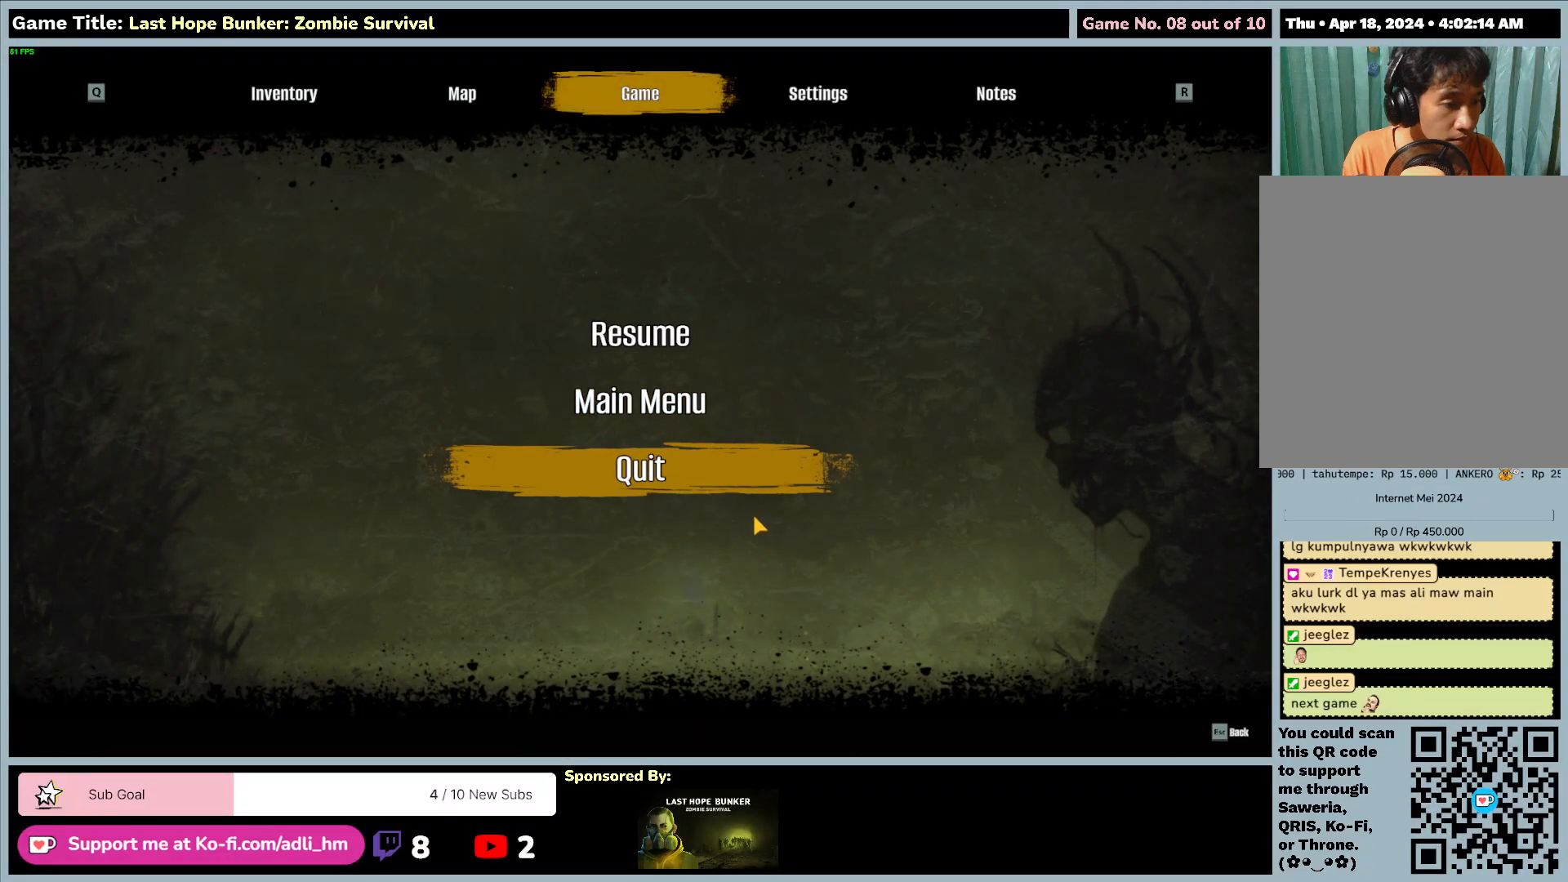
{"keys": [], "mouse": [], "events": []}
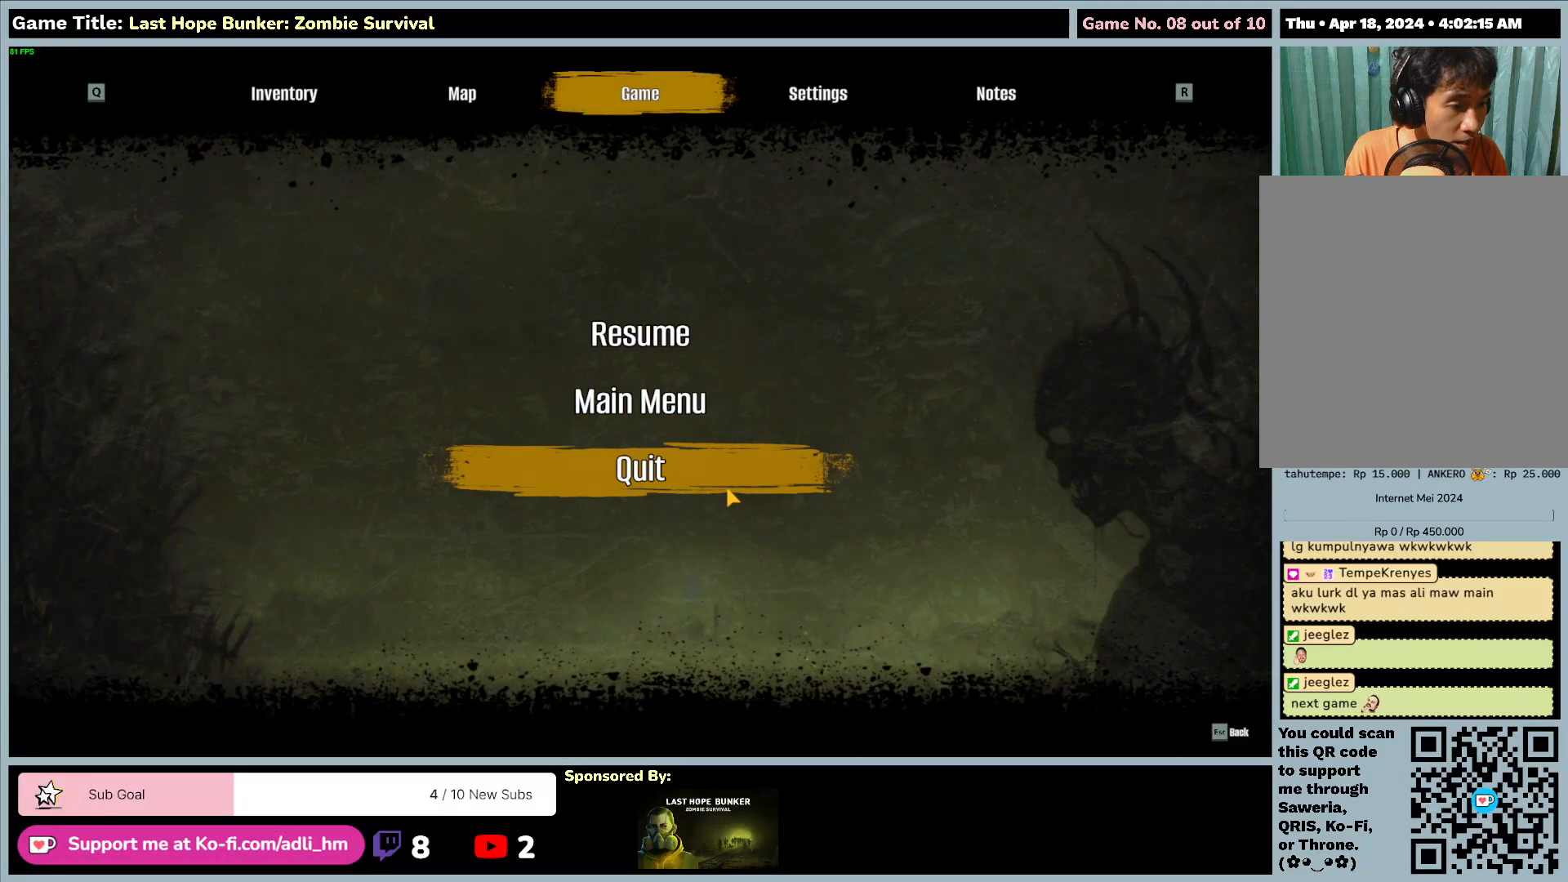
{"keys": [], "mouse": [], "events": []}
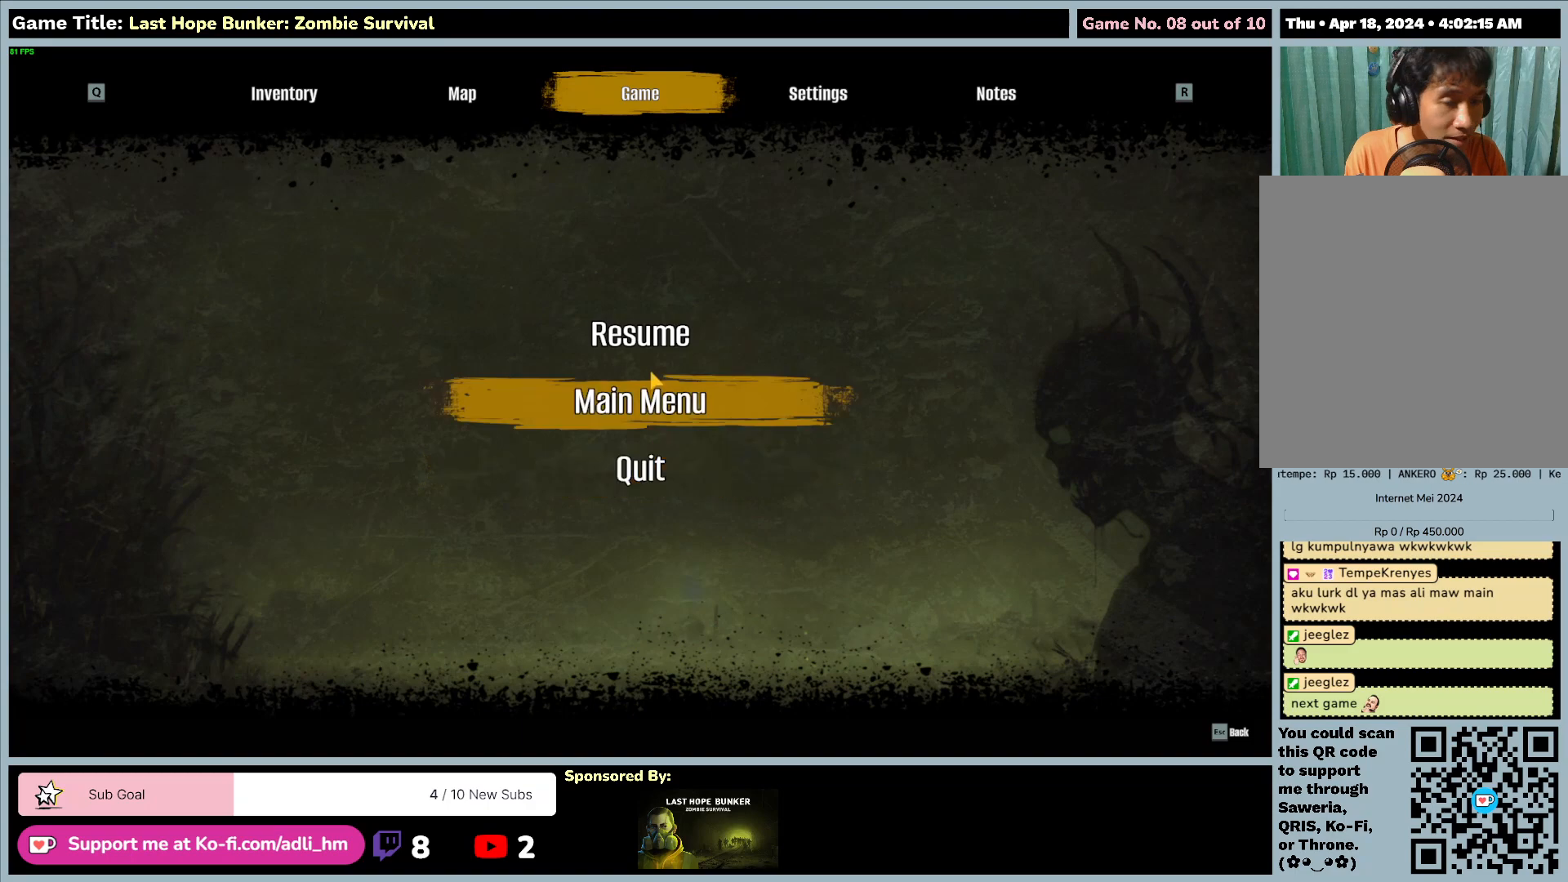
{"keys": [], "mouse": [], "events": []}
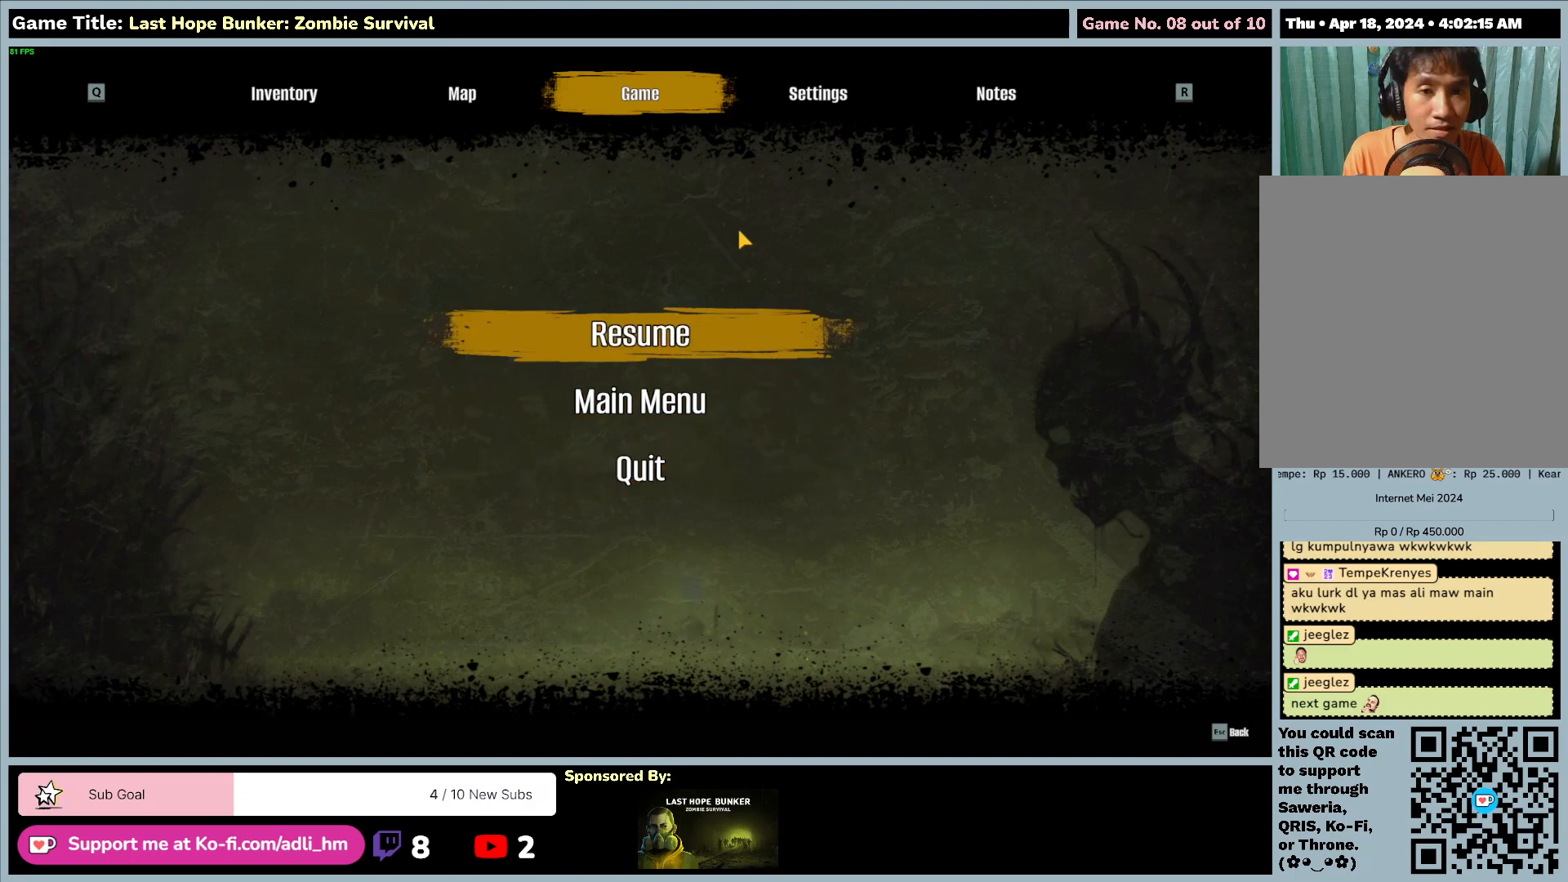
{"keys": [], "mouse": [], "events": []}
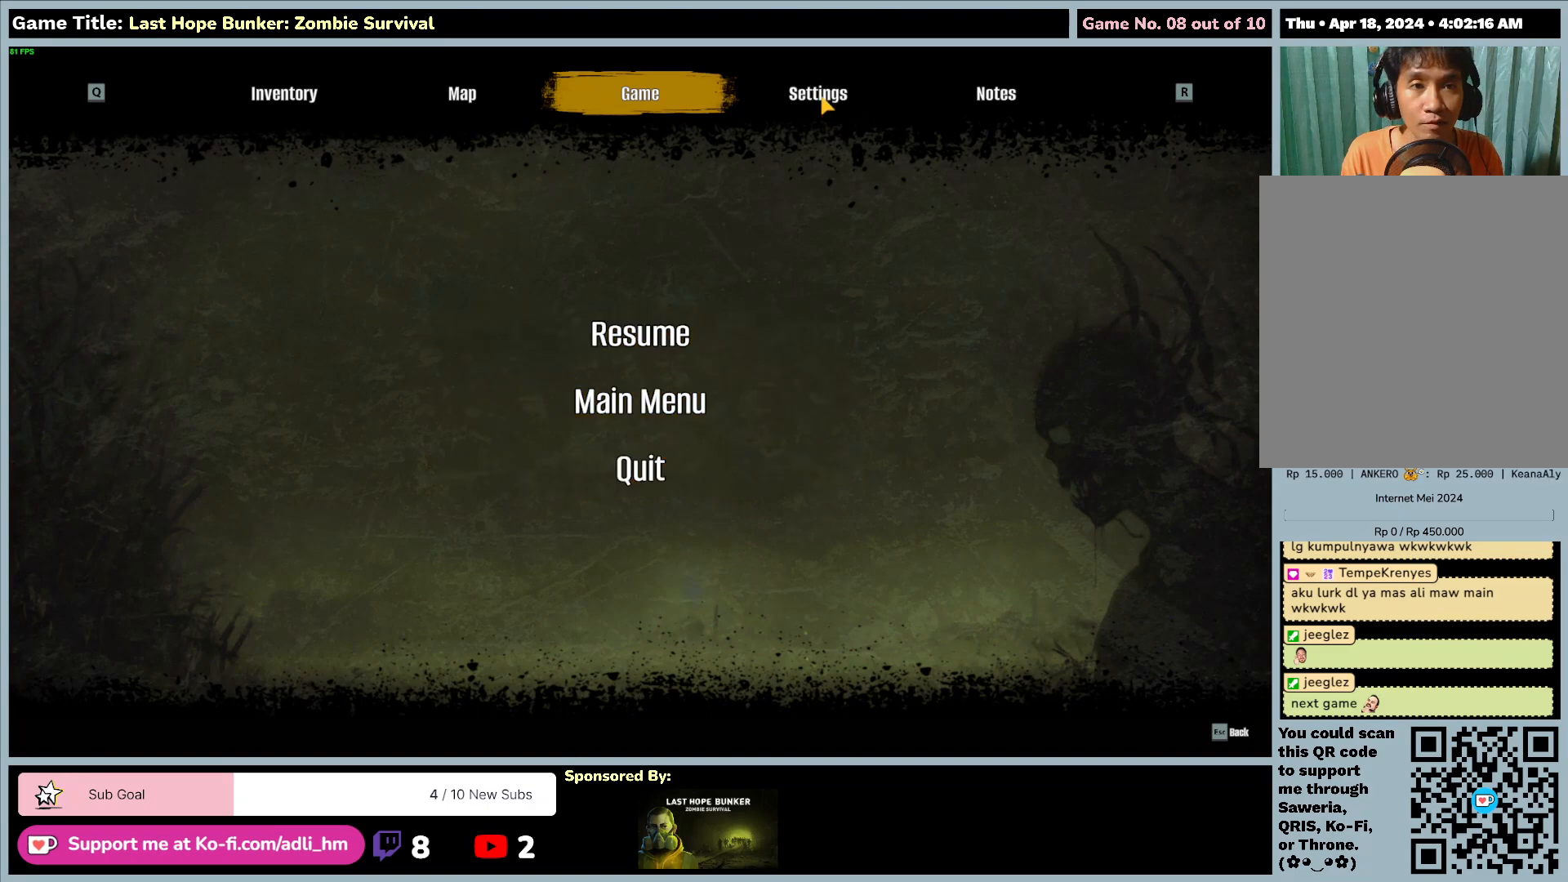
{"keys": [], "mouse": ["left"], "events": [[100, "mouse_left", "down"]]}
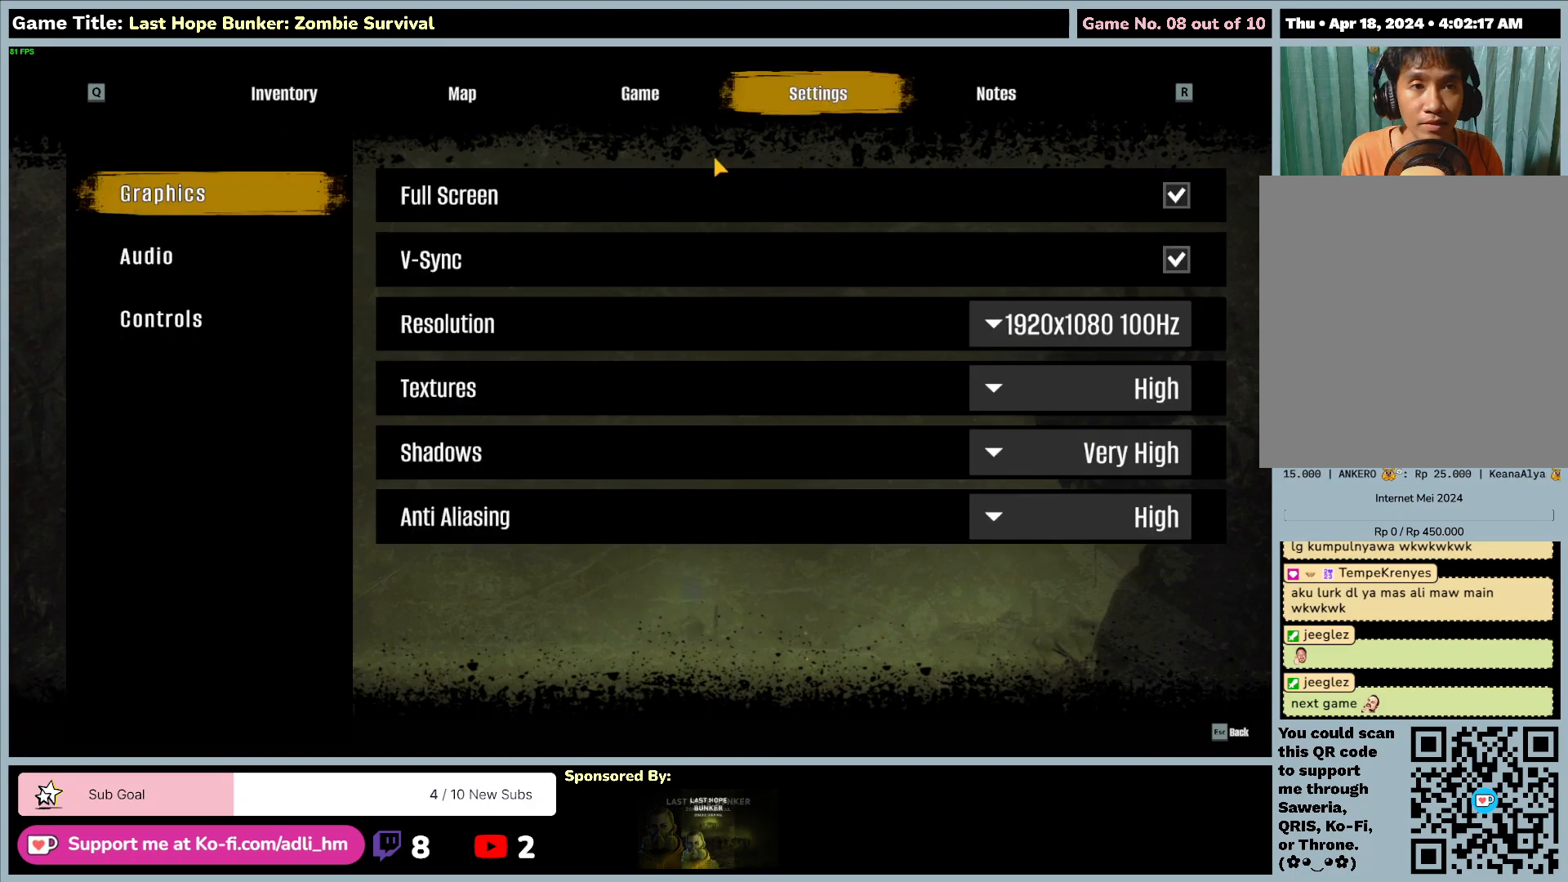
{"keys": [], "mouse": [], "events": [[267, "mouse_left", "up"]]}
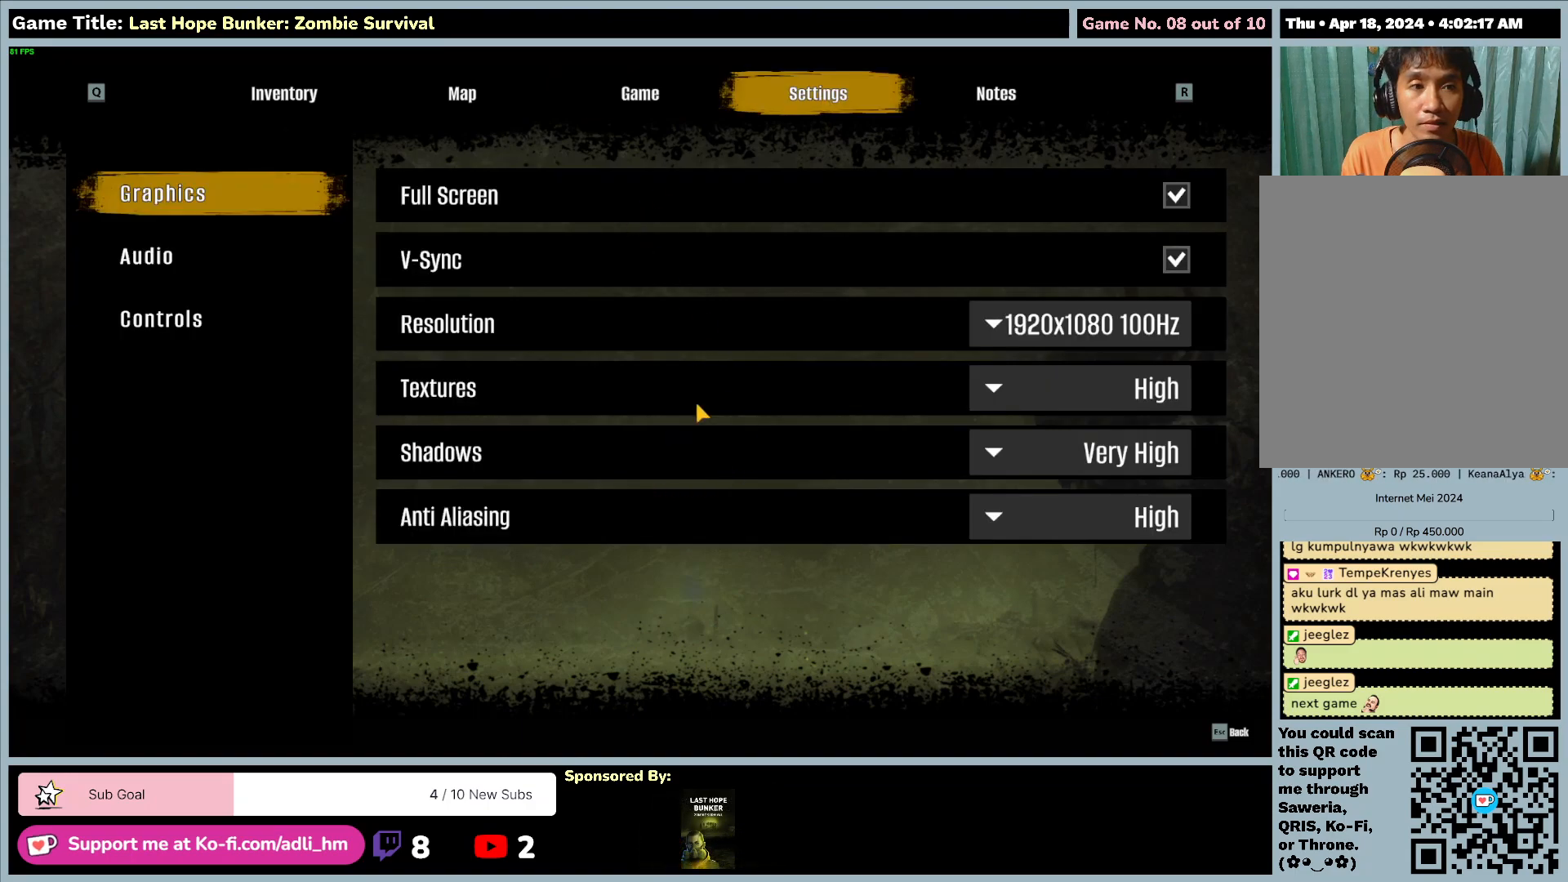
{"keys": [], "mouse": [], "events": []}
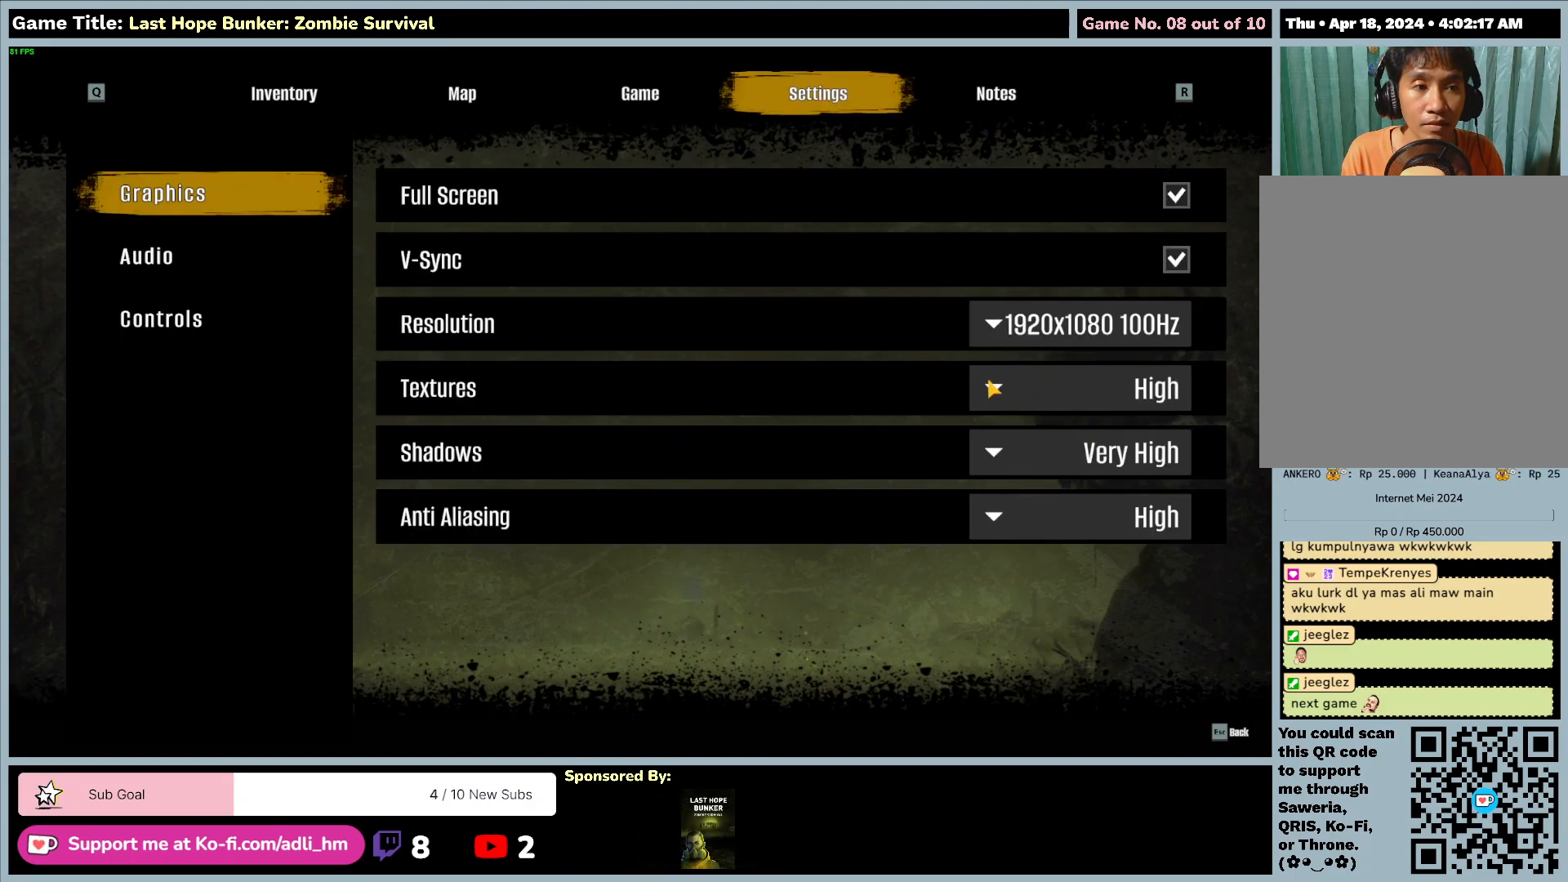
{"keys": [], "mouse": [], "events": []}
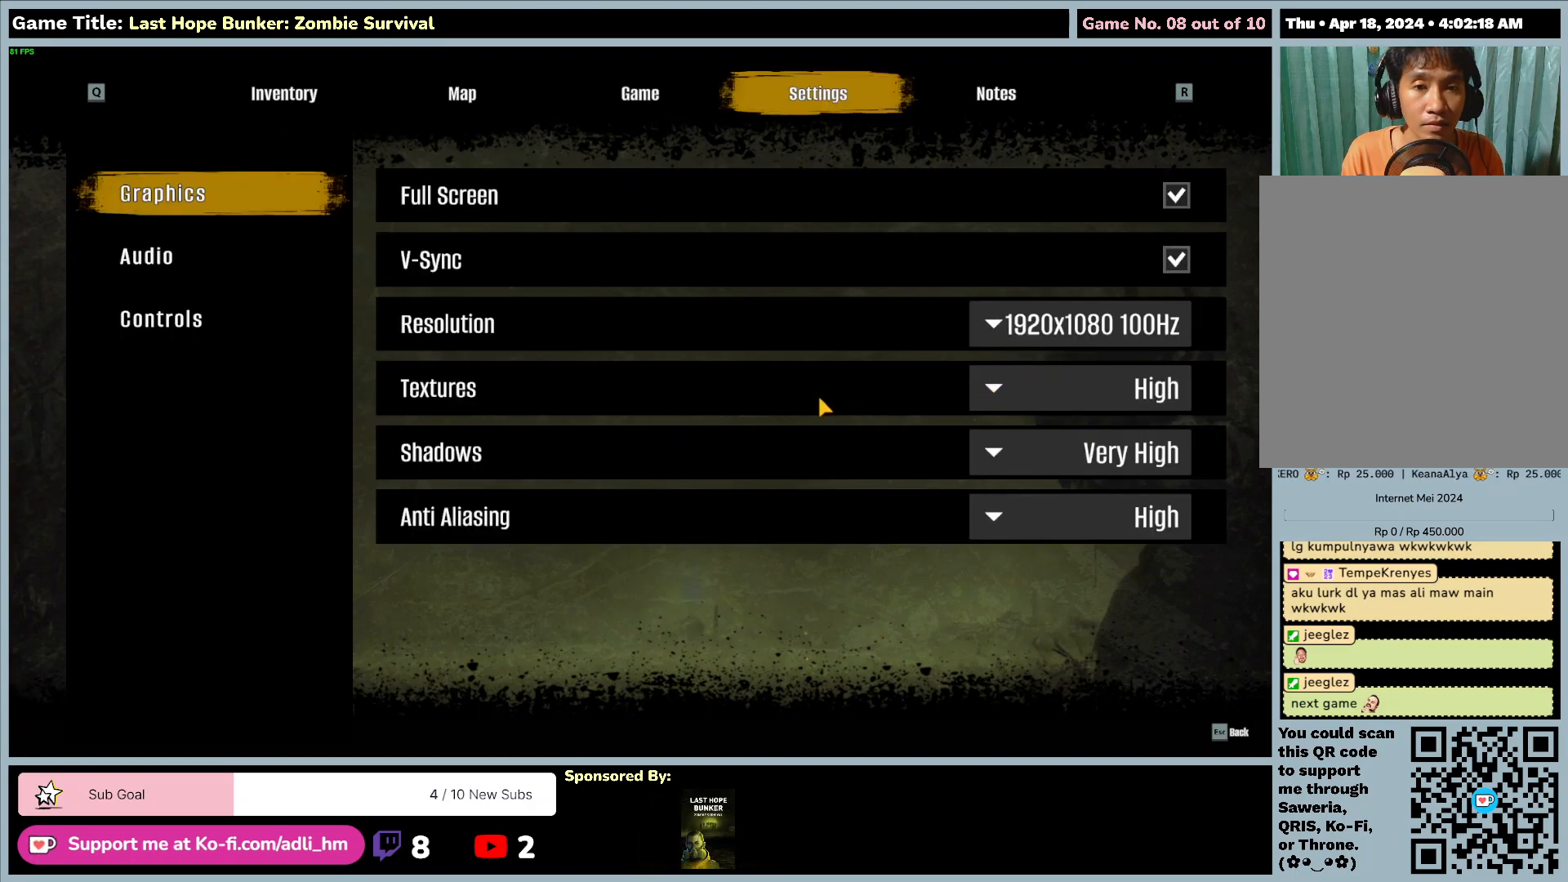
{"keys": [], "mouse": [], "events": []}
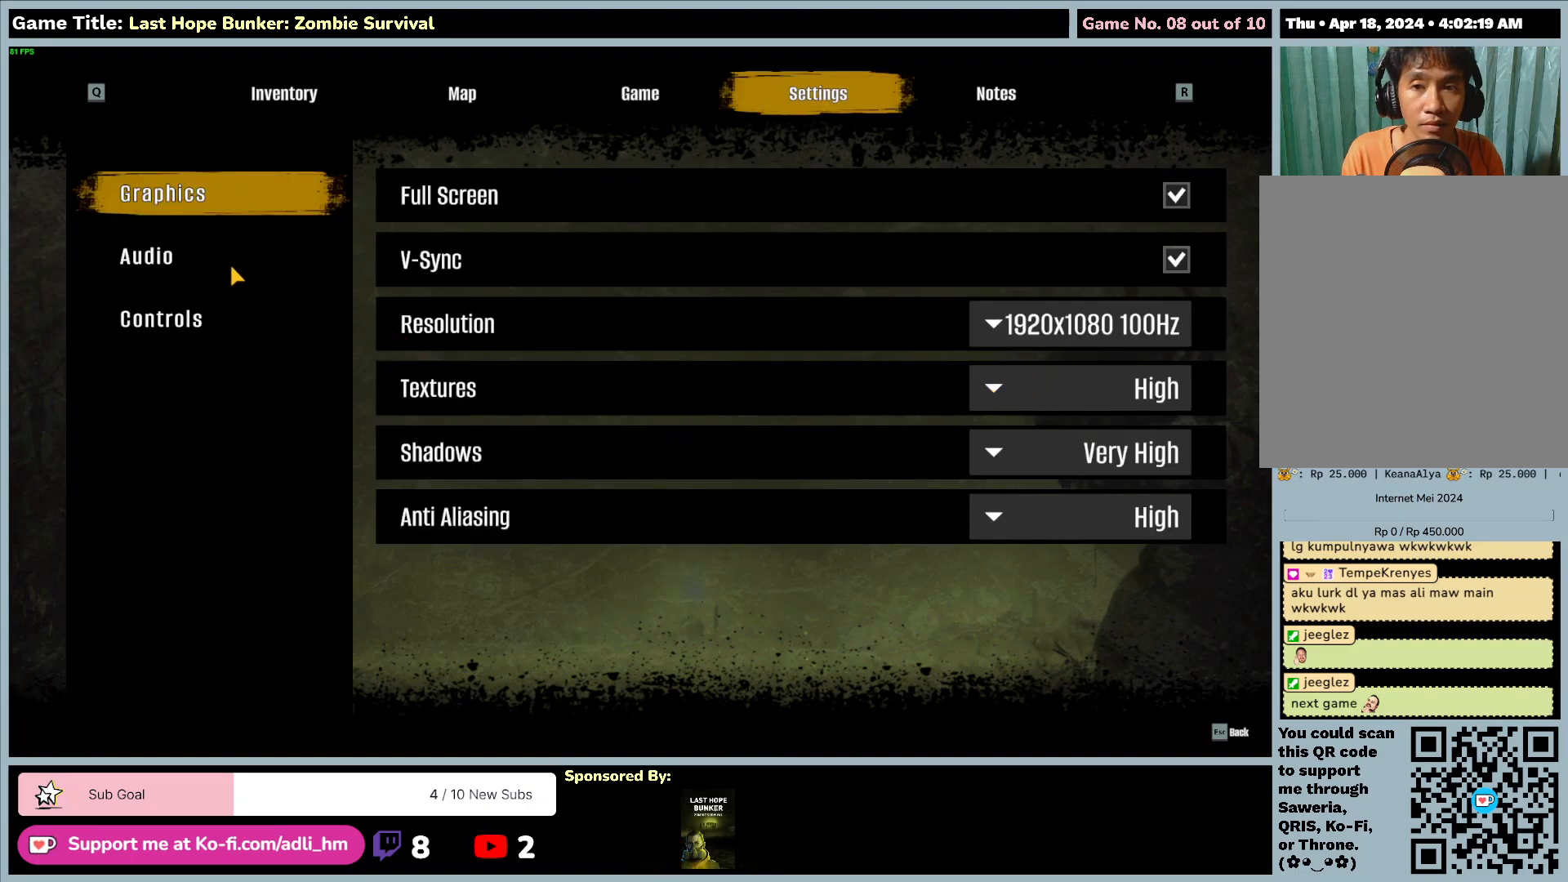
{"keys": [], "mouse": [], "events": []}
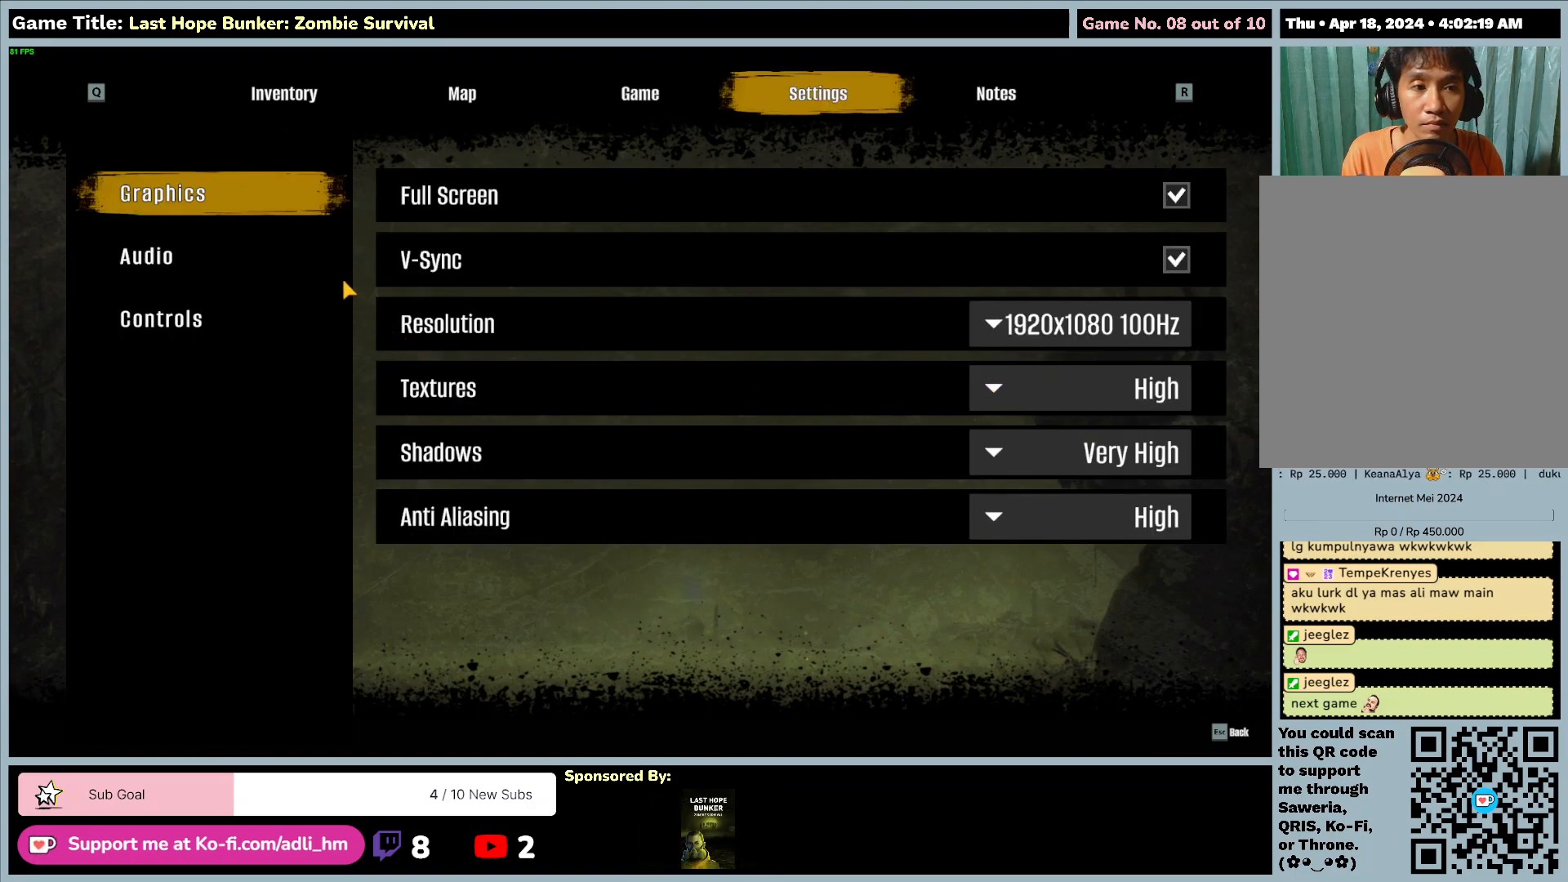
{"keys": [], "mouse": [], "events": []}